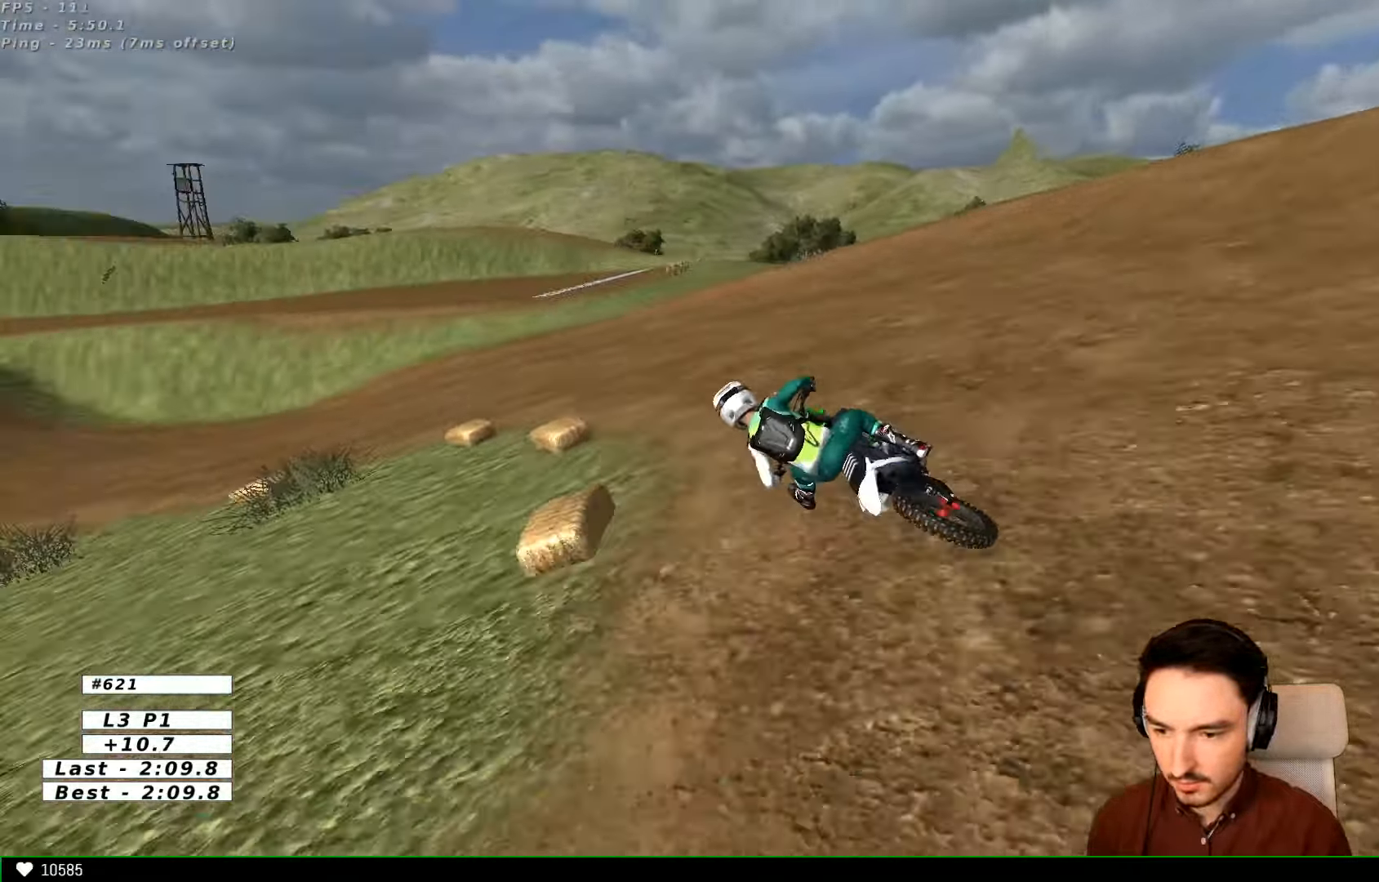
Gameplay with a controller (Xbox layout); each line is a JSON object with the inputs held at the frame after it. "events" lists button and stick changes between this image and that frame as [ms after this image, input, new state], when the widget could be followed in between. Not read: L1 L3 R3.
{"buttons": ["R2"], "left_stick": "center", "right_stick": "center"}
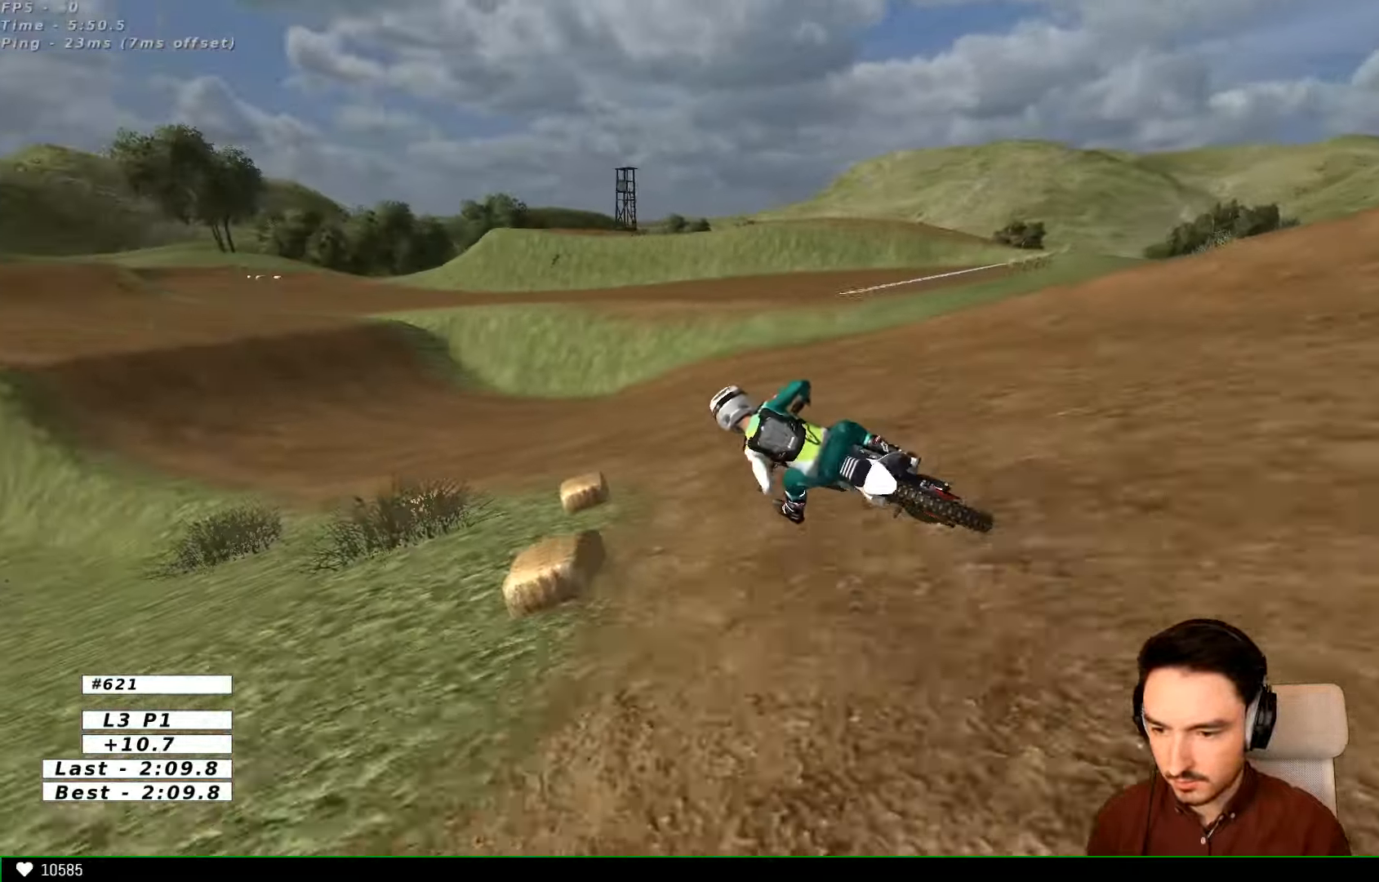
{"buttons": ["R2"], "left_stick": "center", "right_stick": "center", "events": [[100, "B", "down"], [200, "B", "up"]]}
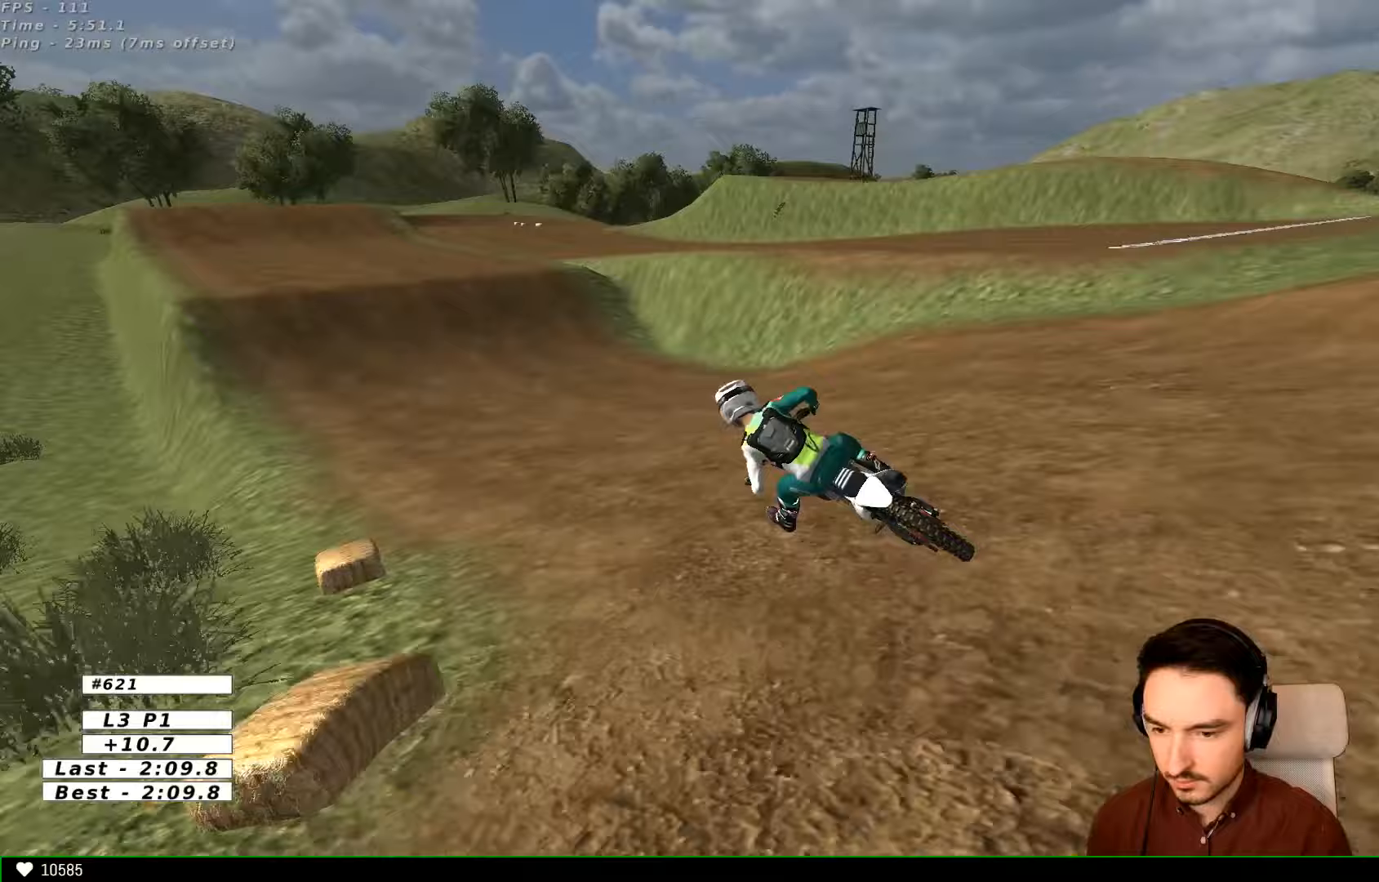
{"buttons": ["R2"], "left_stick": "right", "right_stick": "center", "events": [[200, "left_stick", "right"]]}
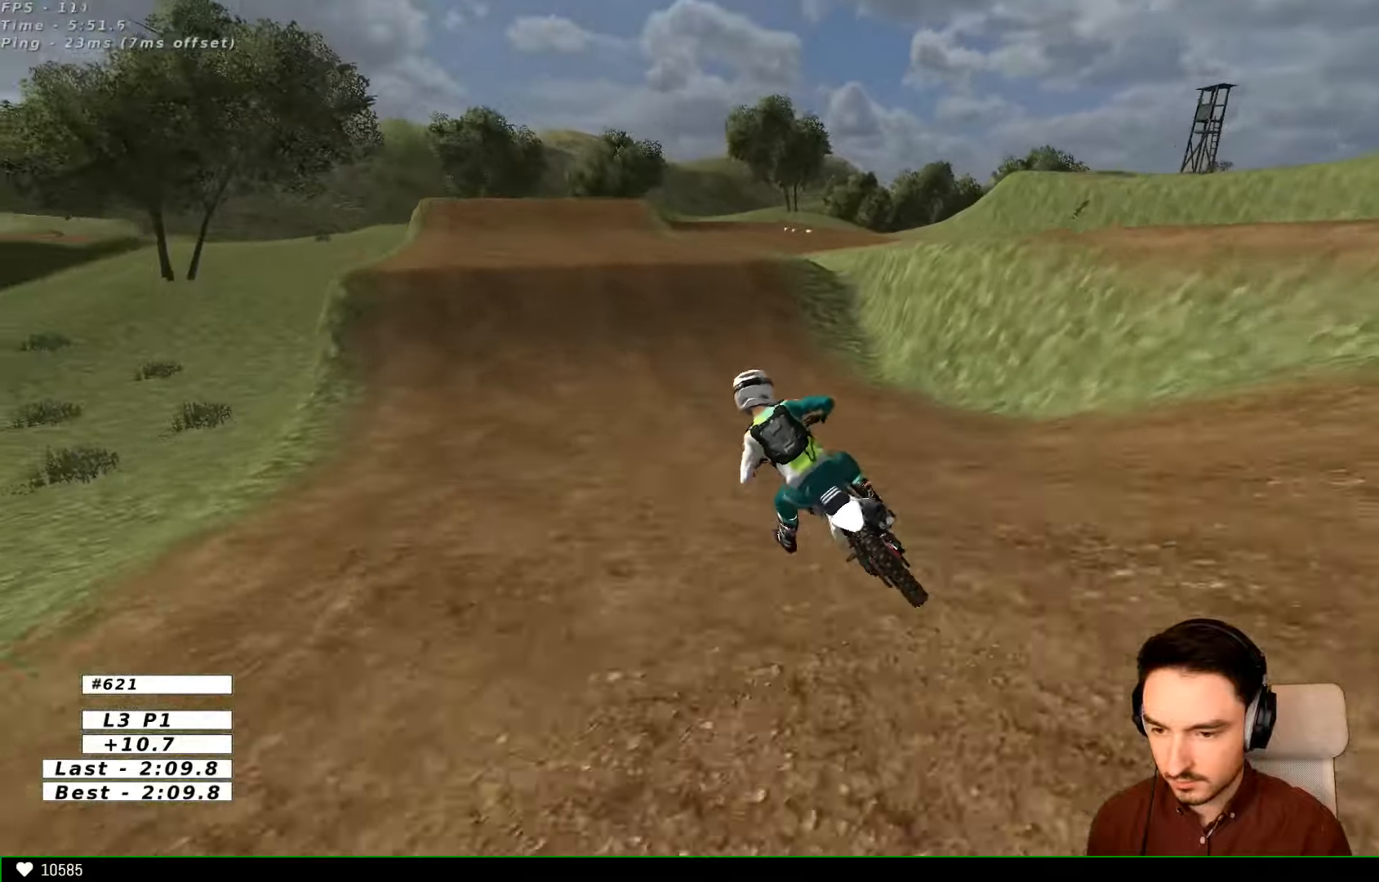
{"buttons": ["R2"], "left_stick": "center", "right_stick": "center", "events": [[100, "B", "down"], [200, "B", "up"], [233, "left_stick", "center"]]}
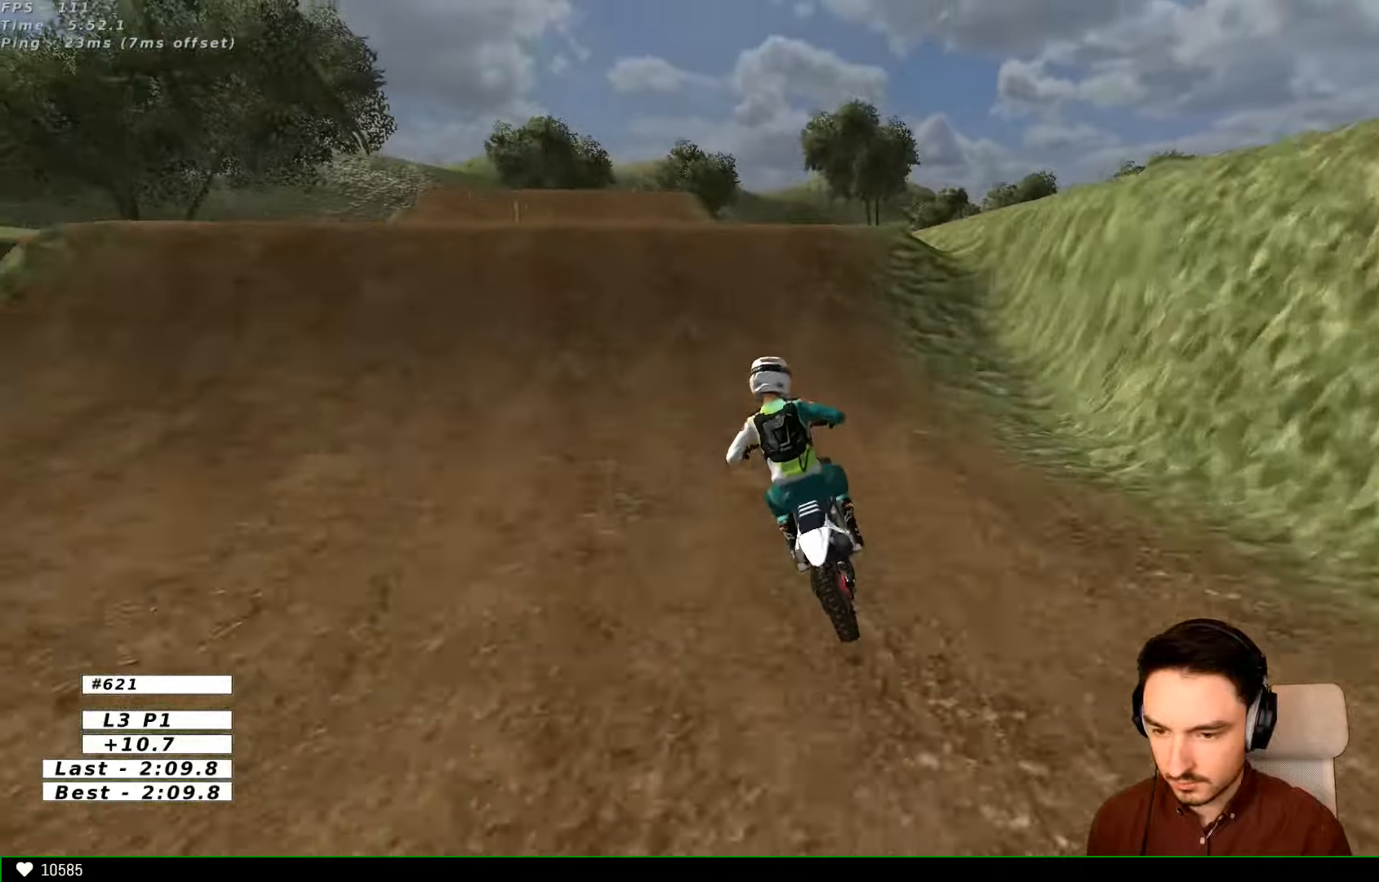
{"buttons": [], "left_stick": "down", "right_stick": "center", "events": [[133, "R2", "up"], [133, "left_stick", "right"], [233, "left_stick", "center"], [367, "left_stick", "down"]]}
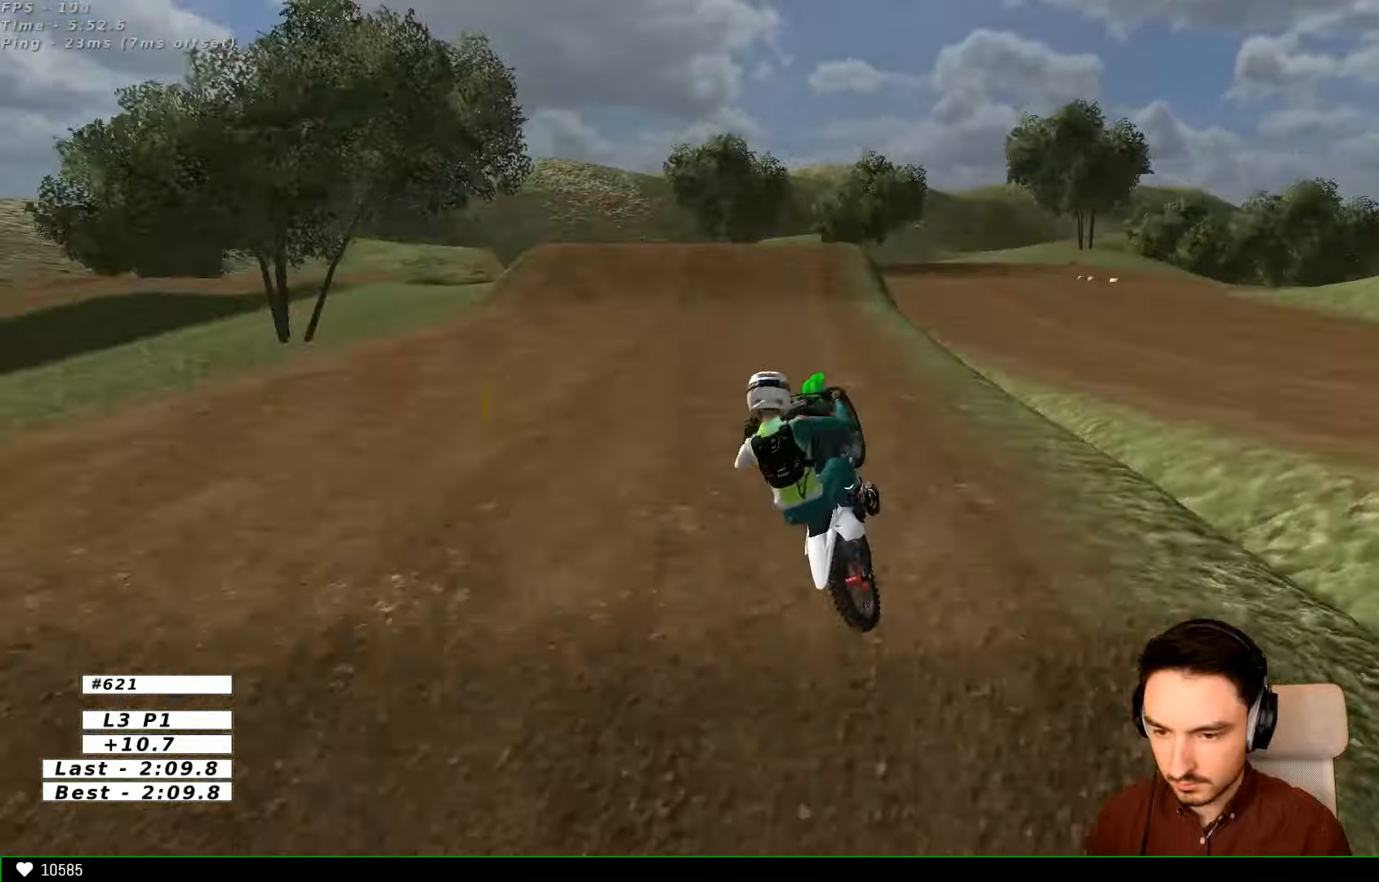
{"buttons": [], "left_stick": "up-left", "right_stick": "center", "events": [[33, "left_stick", "down-left"], [400, "left_stick", "up-left"]]}
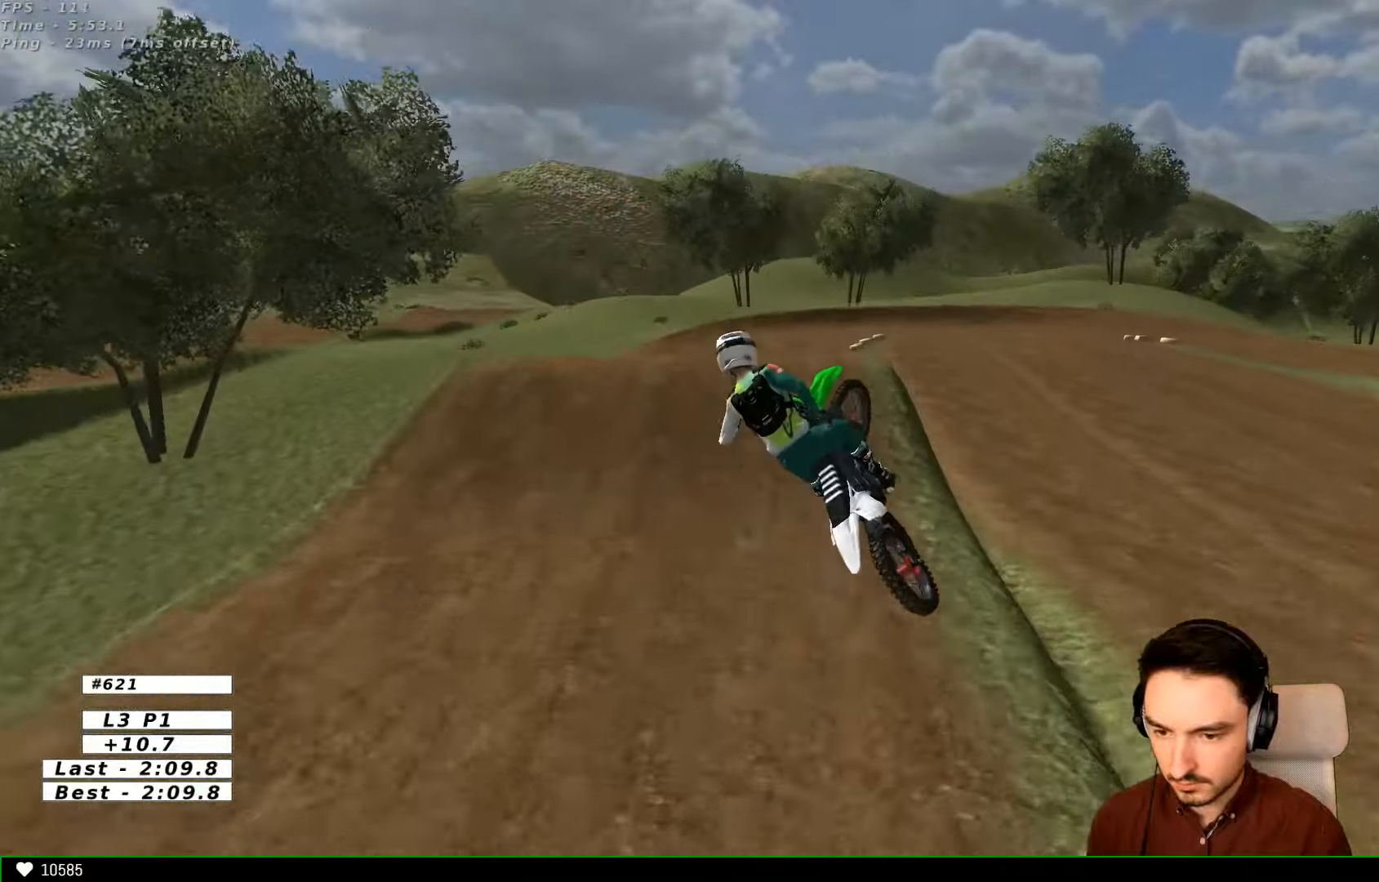
{"buttons": [], "left_stick": "up-left", "right_stick": "center", "events": [[200, "A", "down"], [233, "left_stick", "up"], [333, "A", "up"], [500, "left_stick", "up-left"]]}
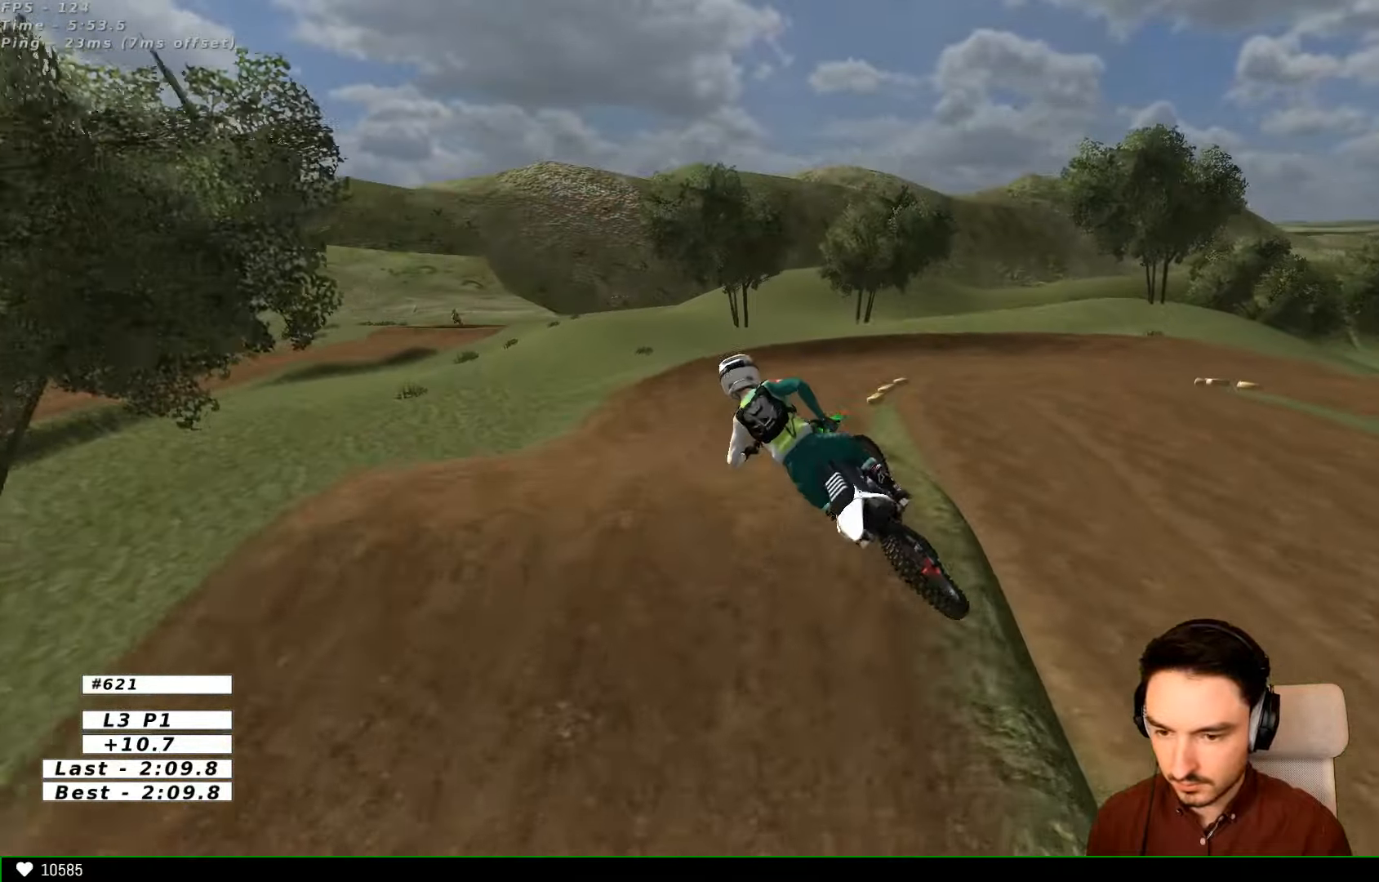
{"buttons": ["R2"], "left_stick": "up-right", "right_stick": "center", "events": [[233, "R2", "down"], [233, "left_stick", "up-right"]]}
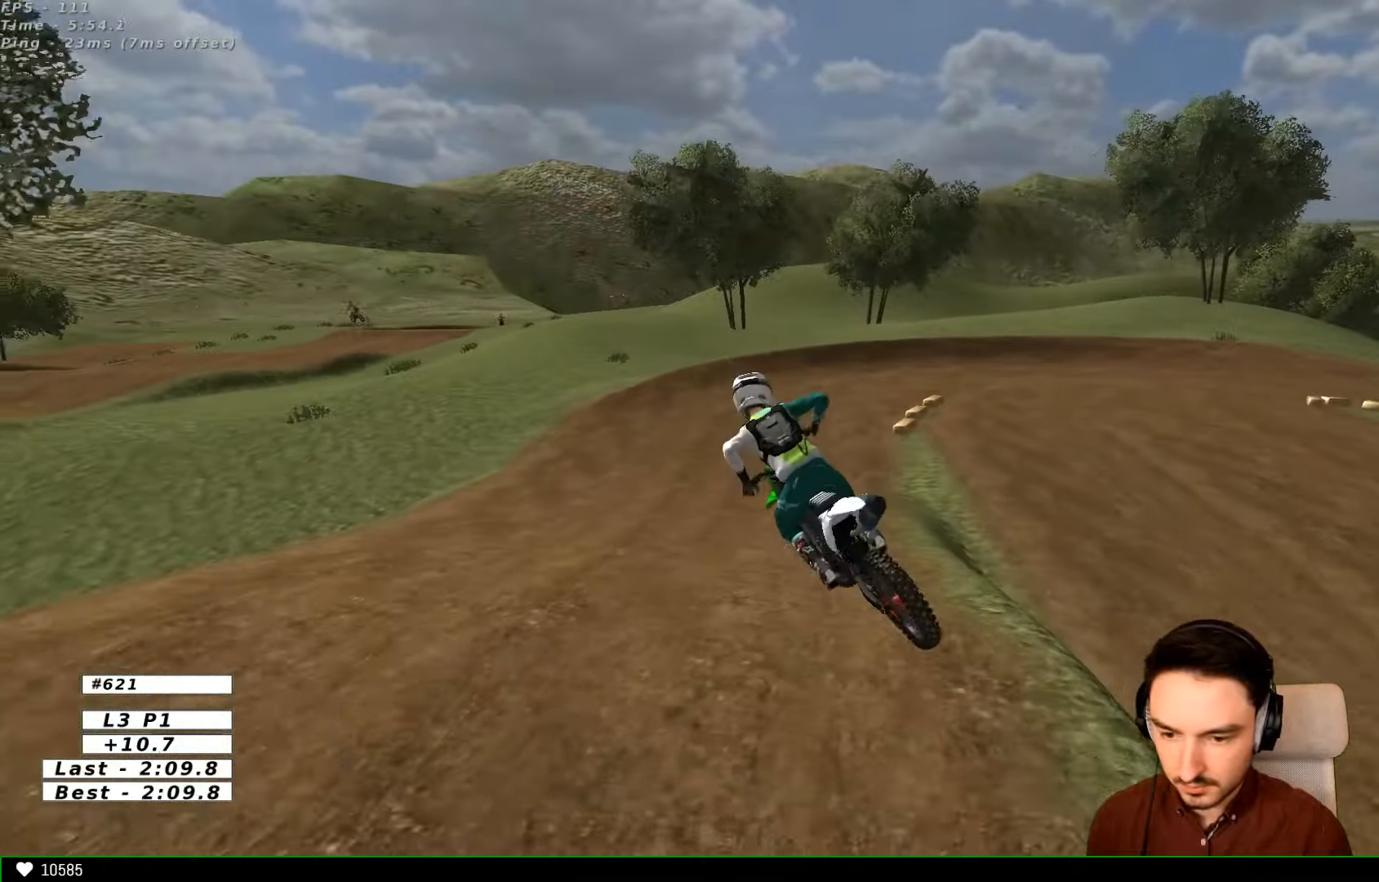
{"buttons": ["R2"], "left_stick": "center", "right_stick": "center", "events": [[133, "left_stick", "left"], [233, "left_stick", "center"]]}
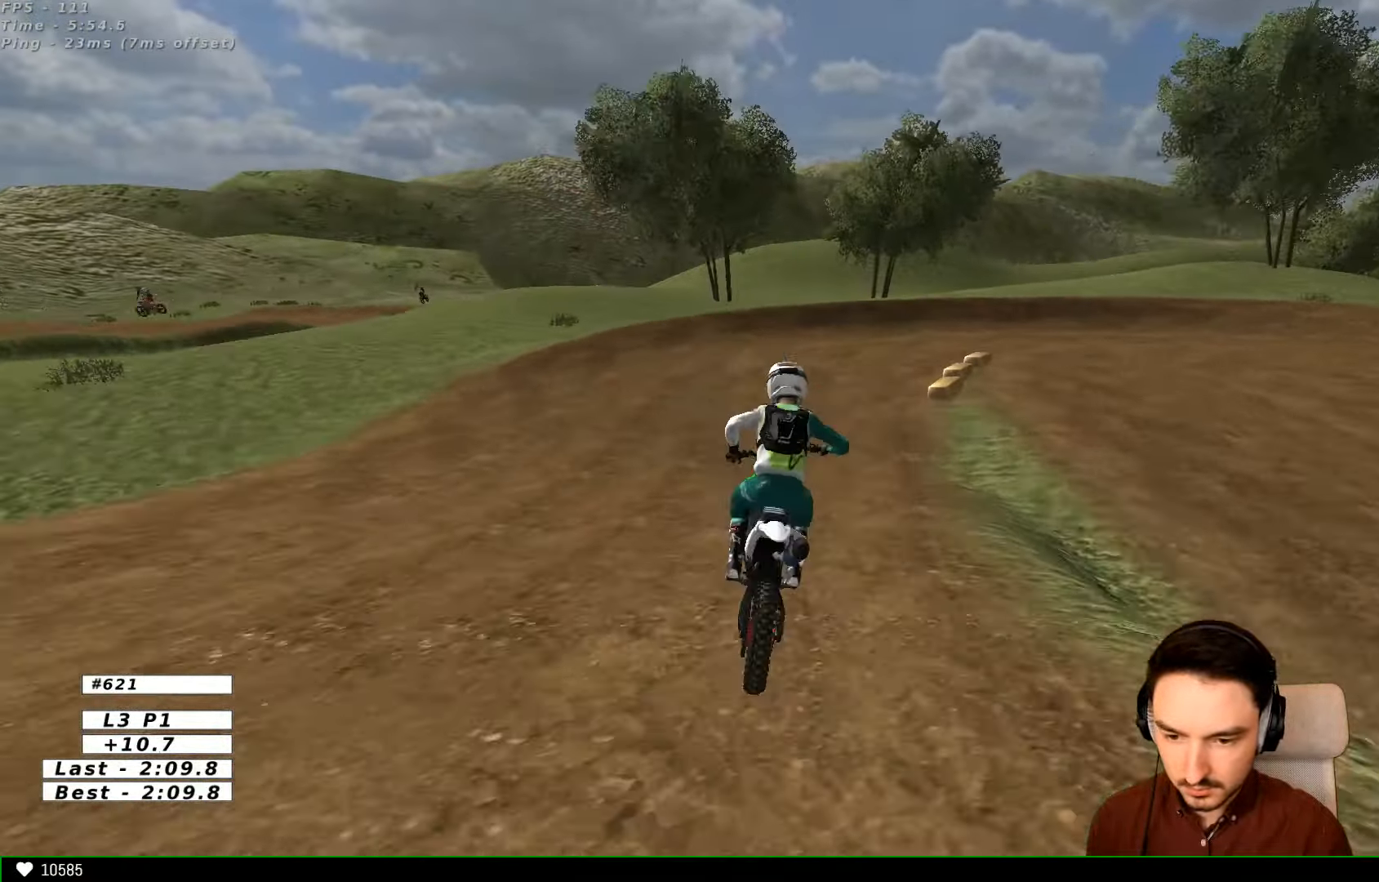
{"buttons": [], "left_stick": "center", "right_stick": "center", "events": [[33, "left_stick", "right"], [333, "R2", "up"], [333, "left_stick", "center"]]}
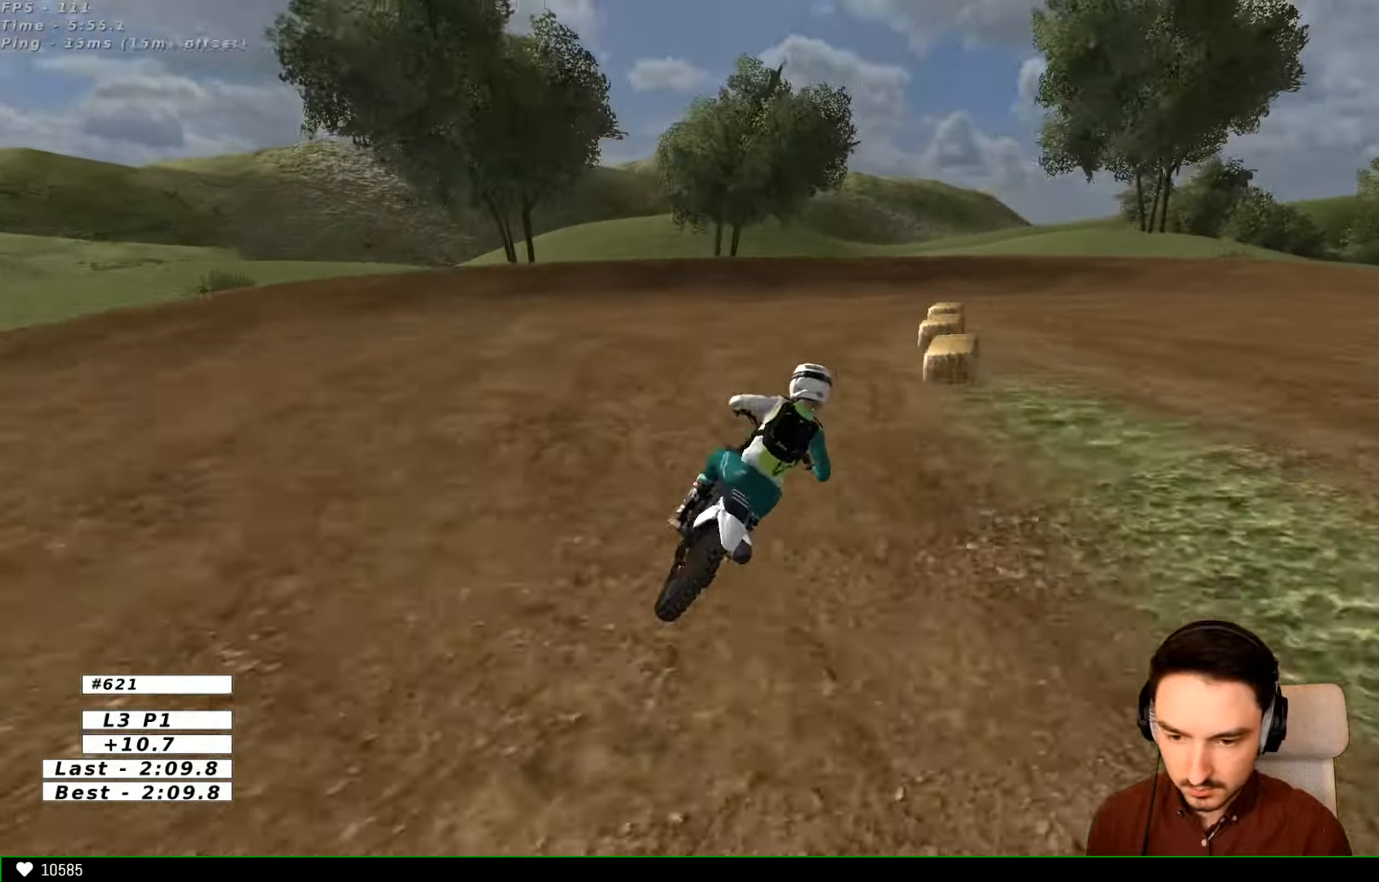
{"buttons": [], "left_stick": "left", "right_stick": "center", "events": [[200, "left_stick", "down"], [433, "left_stick", "left"]]}
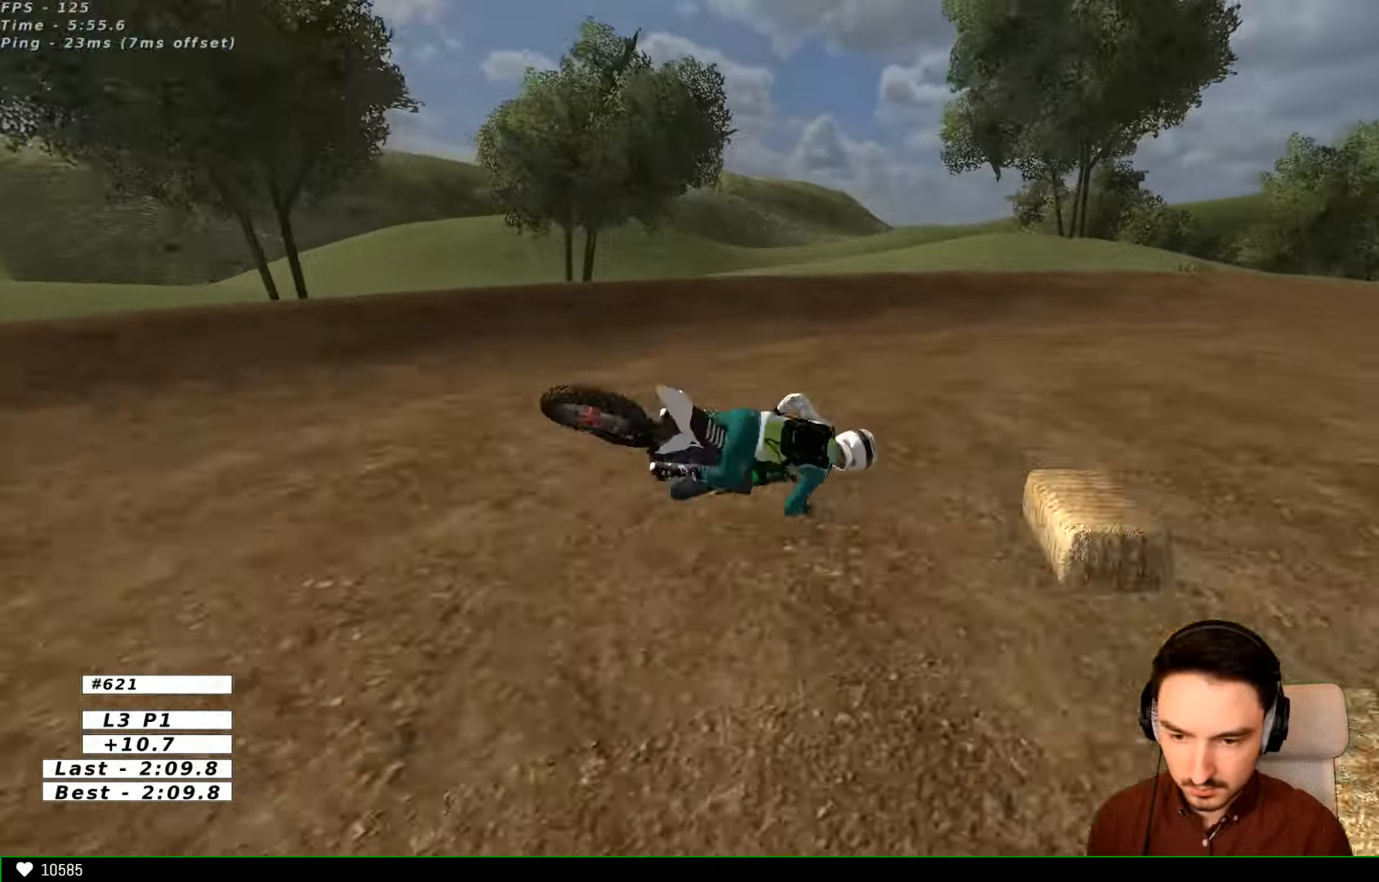
{"buttons": ["A"], "left_stick": "left", "right_stick": "center", "events": [[67, "left_stick", "right"], [300, "left_stick", "down"], [333, "A", "down"], [400, "left_stick", "left"]]}
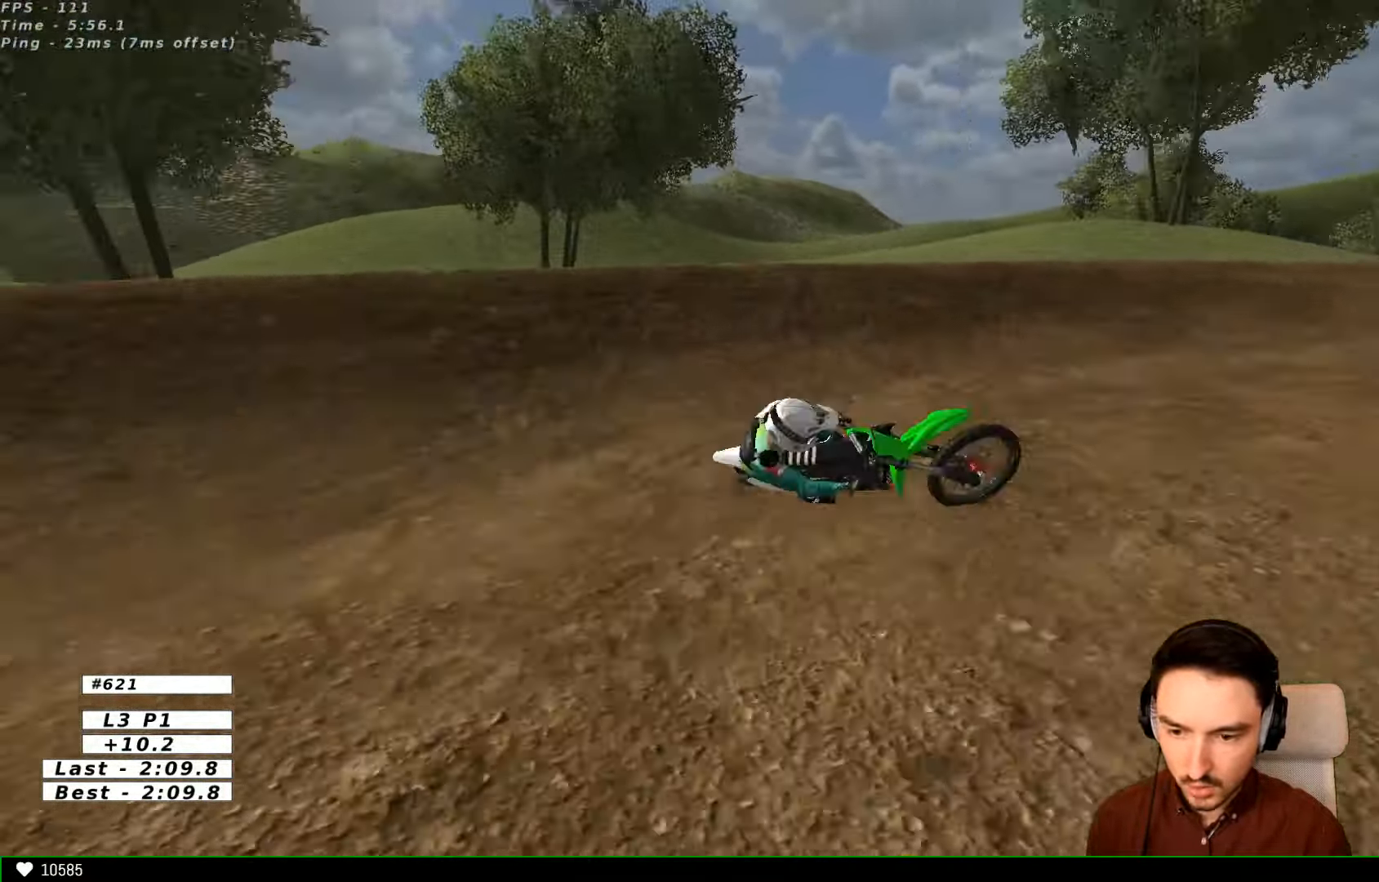
{"buttons": [], "left_stick": "center", "right_stick": "center", "events": [[233, "A", "up"], [400, "left_stick", "center"]]}
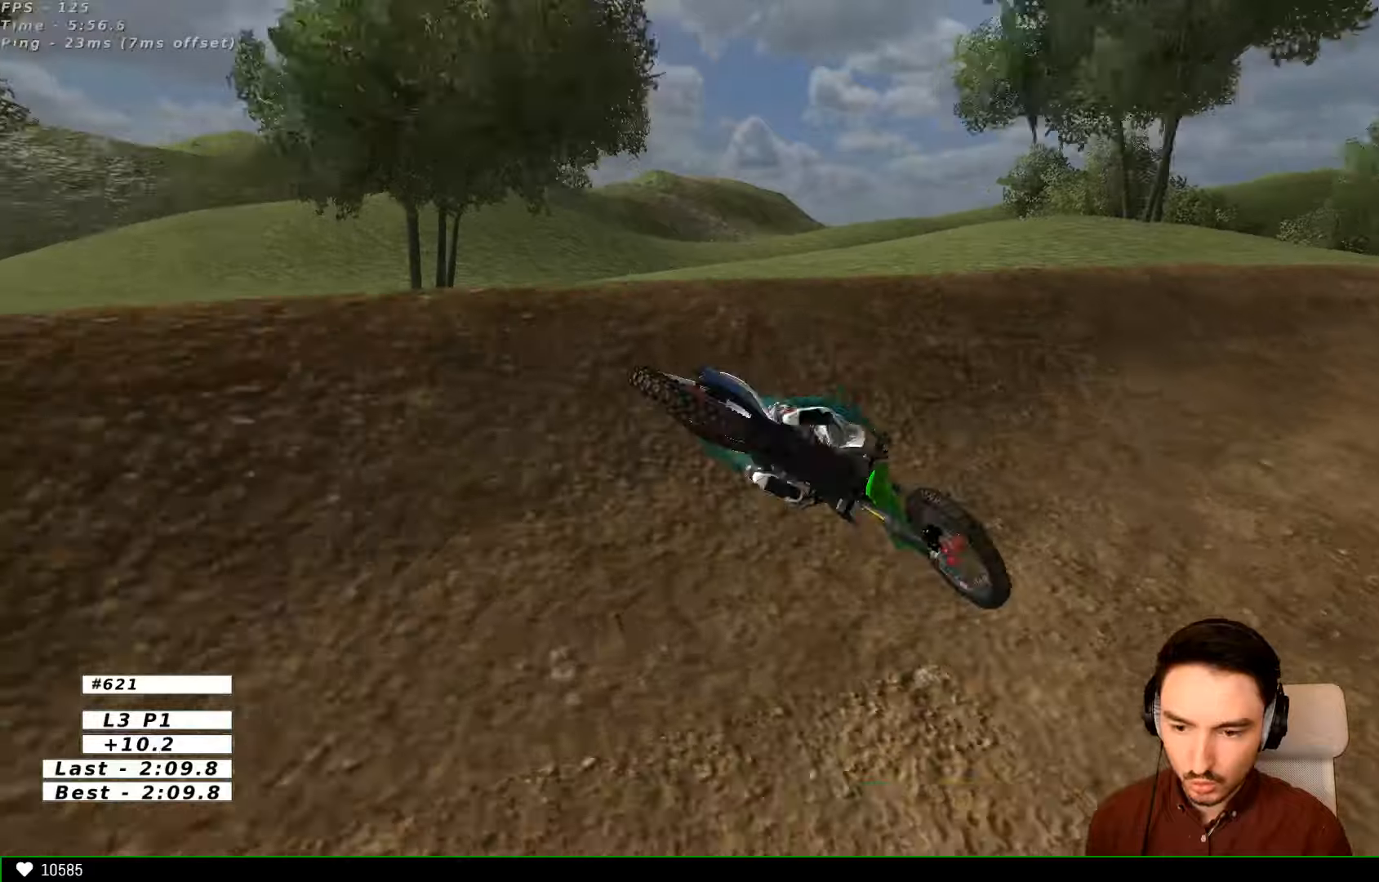
{"buttons": [], "left_stick": "center", "right_stick": "center", "events": [[133, "X", "down"], [133, "left_stick", "left"], [300, "X", "up"], [433, "left_stick", "center"]]}
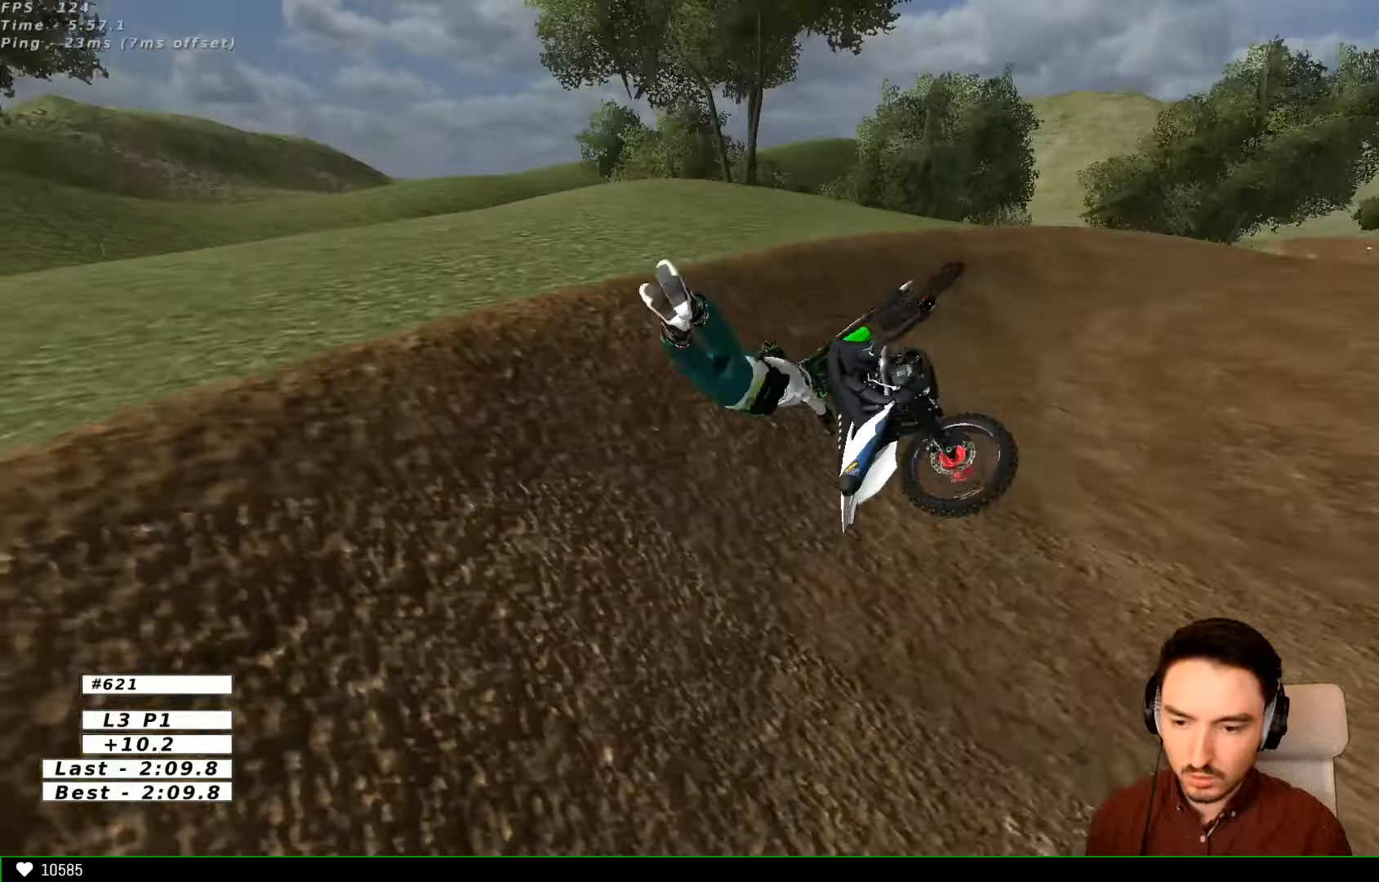
{"buttons": [], "left_stick": "center", "right_stick": "center", "events": []}
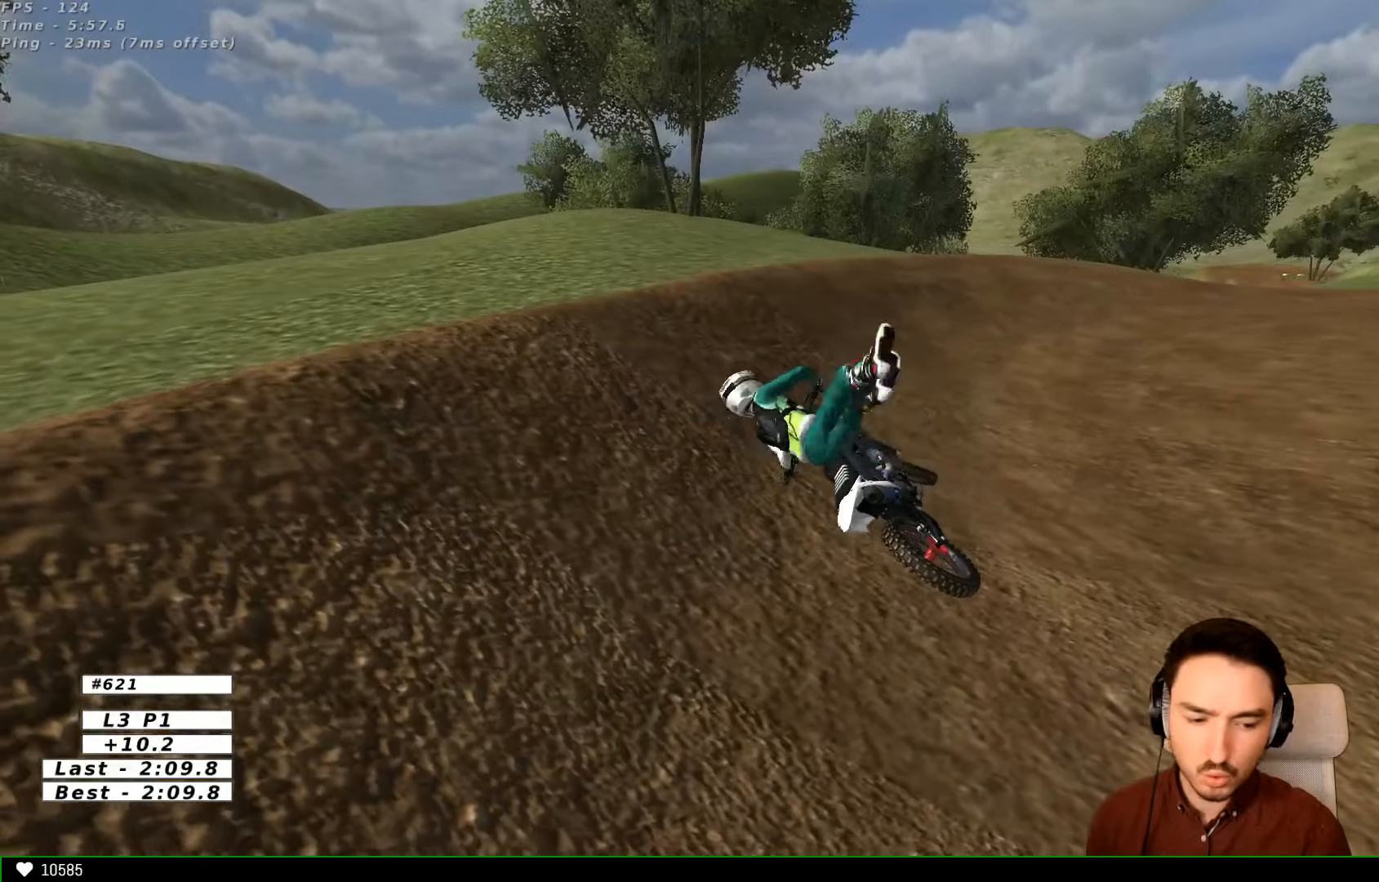
{"buttons": [], "left_stick": "center", "right_stick": "center", "events": [[233, "R2", "down"], [433, "R2", "up"]]}
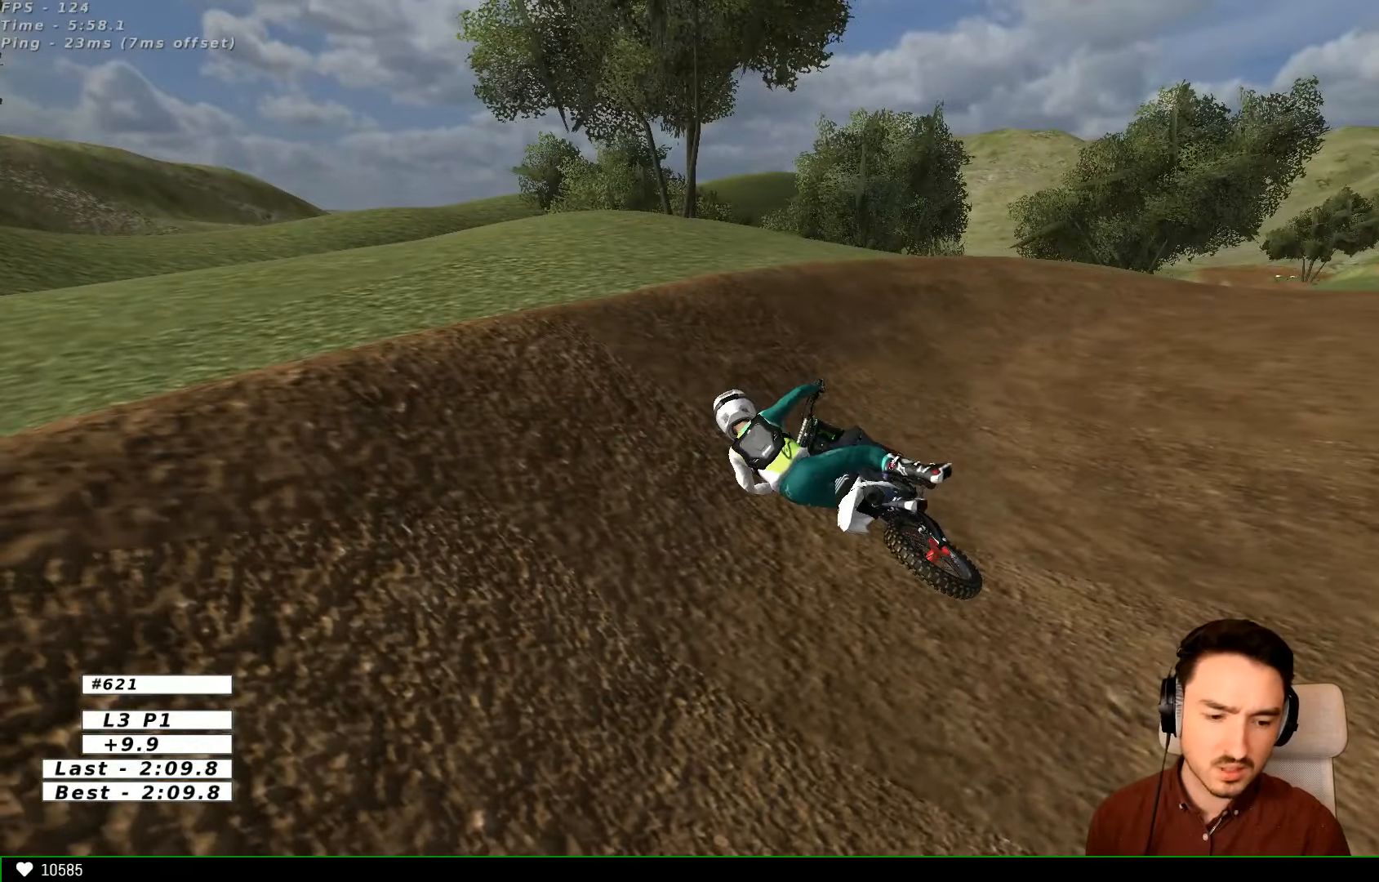
{"buttons": [], "left_stick": "center", "right_stick": "center", "events": []}
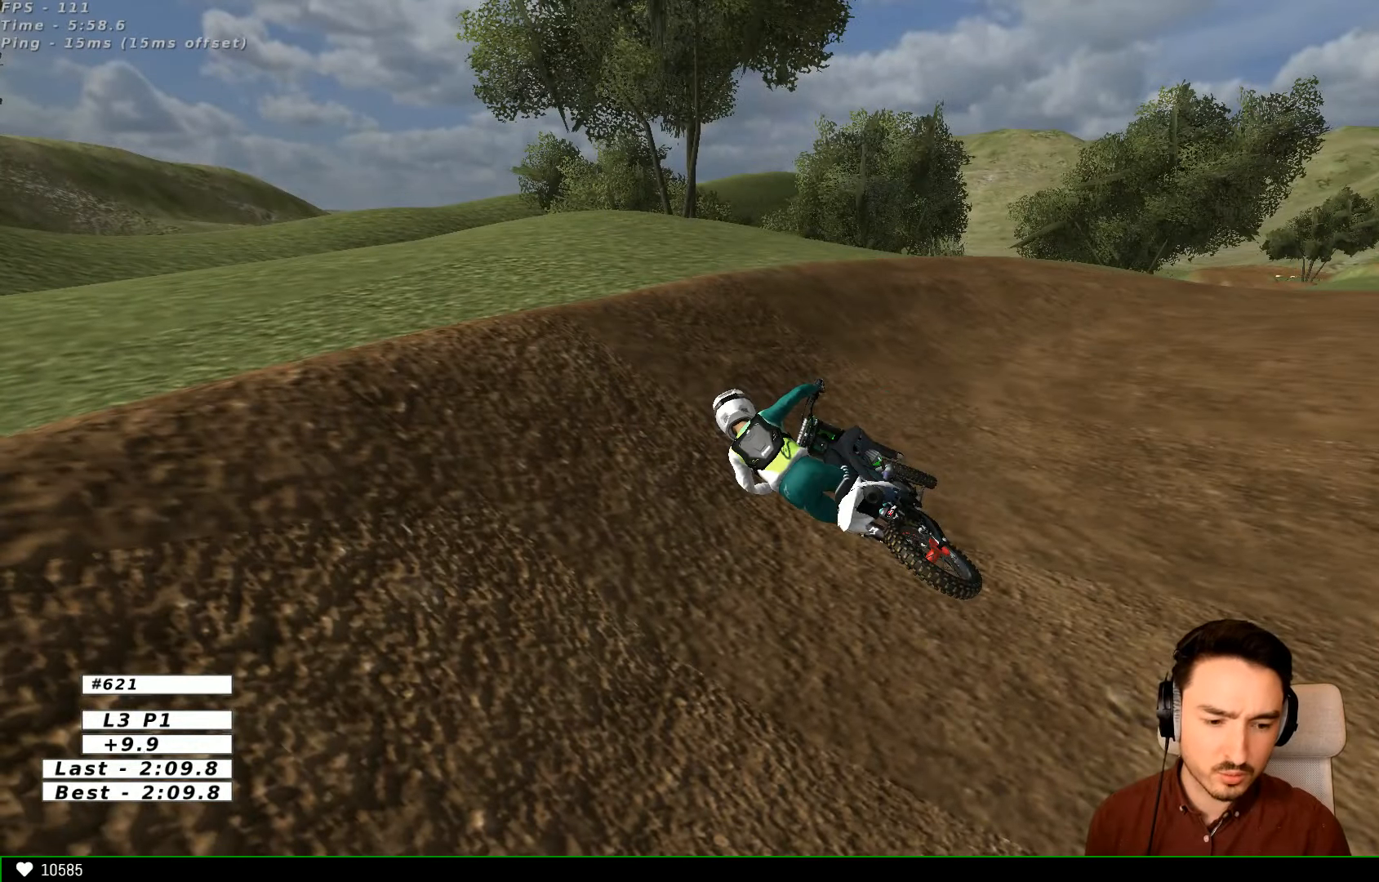
{"buttons": ["X", "Y"], "left_stick": "right", "right_stick": "center", "events": [[400, "left_stick", "right"], [433, "X", "down"], [433, "Y", "down"]]}
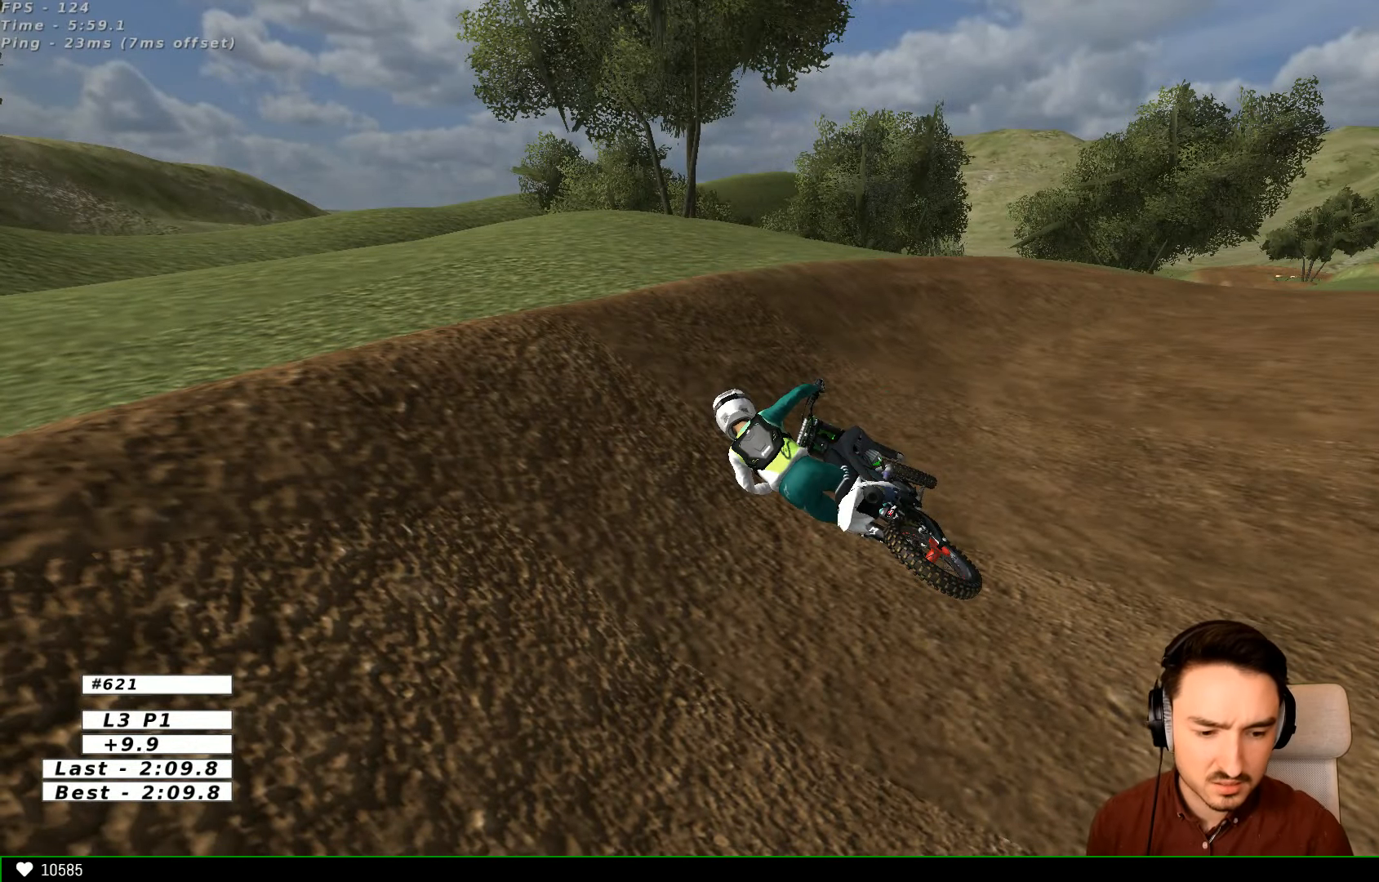
{"buttons": ["X", "Y"], "left_stick": "right", "right_stick": "center", "events": []}
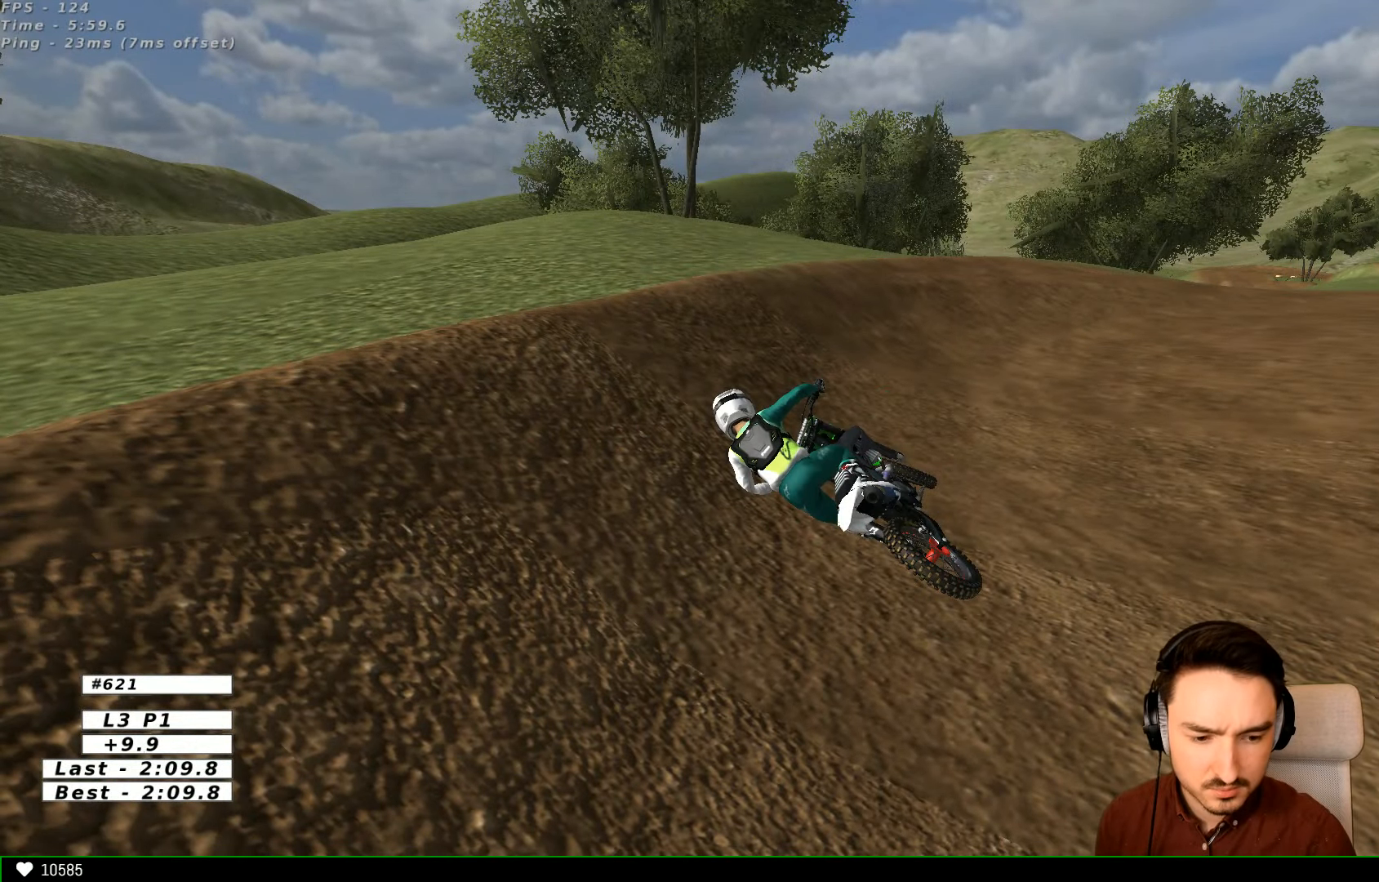
{"buttons": ["X", "Y"], "left_stick": "right", "right_stick": "center", "events": []}
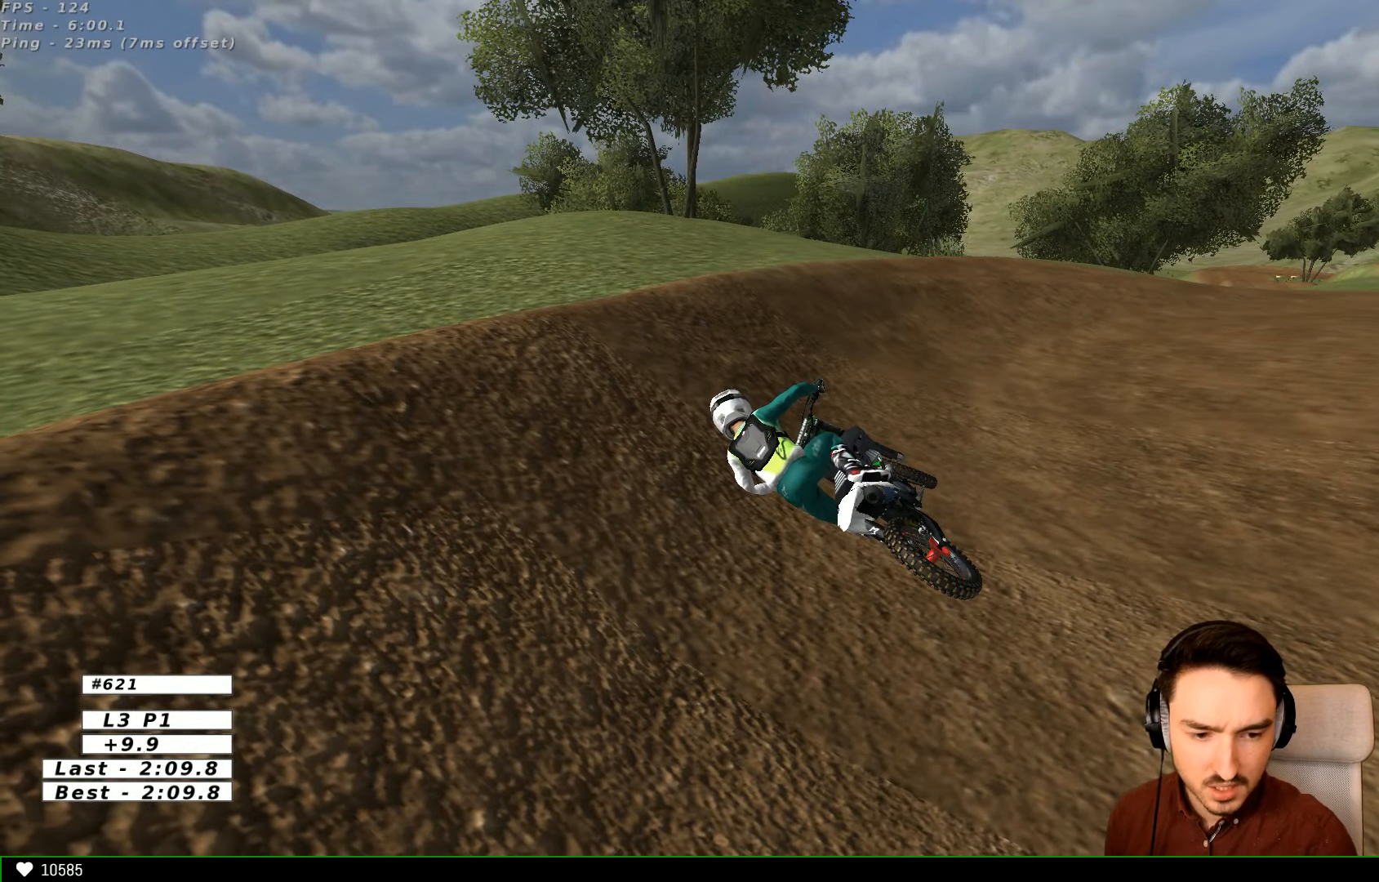
{"buttons": ["X", "Y"], "left_stick": "right", "right_stick": "center", "events": [[133, "X", "up"], [366, "X", "down"]]}
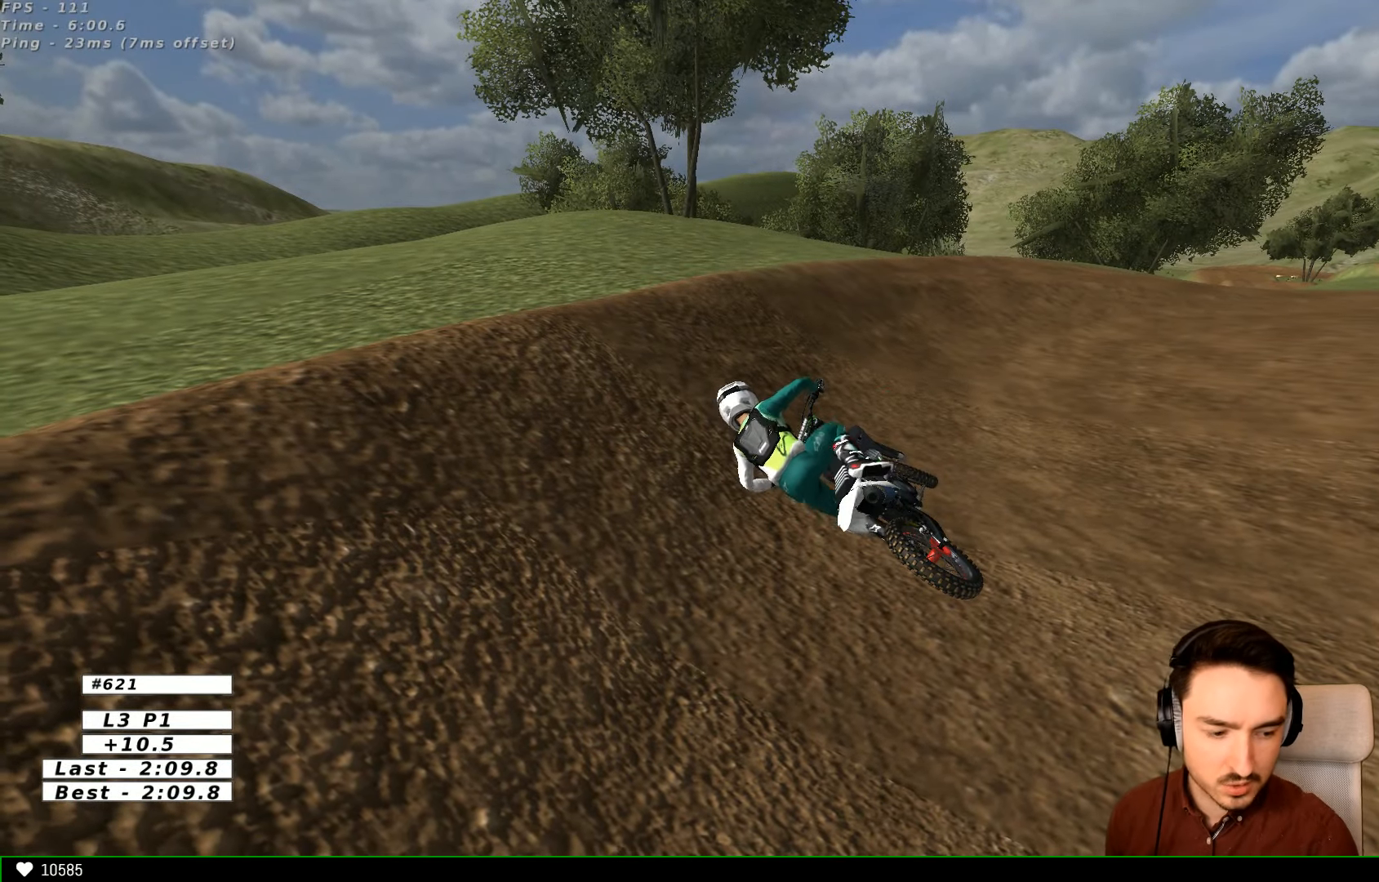
{"buttons": ["X", "Y"], "left_stick": "right", "right_stick": "center", "events": []}
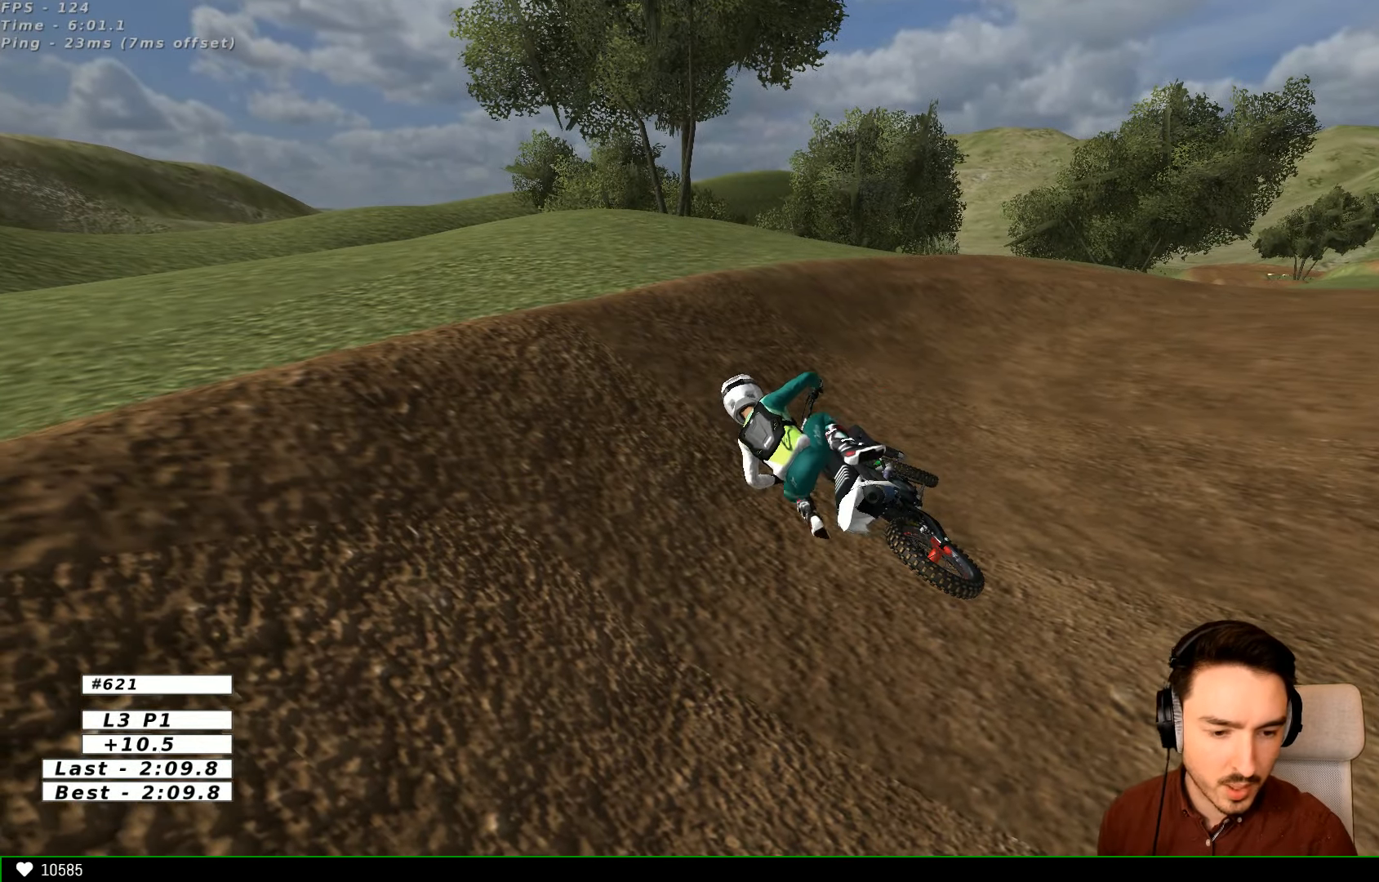
{"buttons": ["Y"], "left_stick": "right", "right_stick": "center", "events": [[200, "X", "up"], [333, "X", "down"], [433, "X", "up"]]}
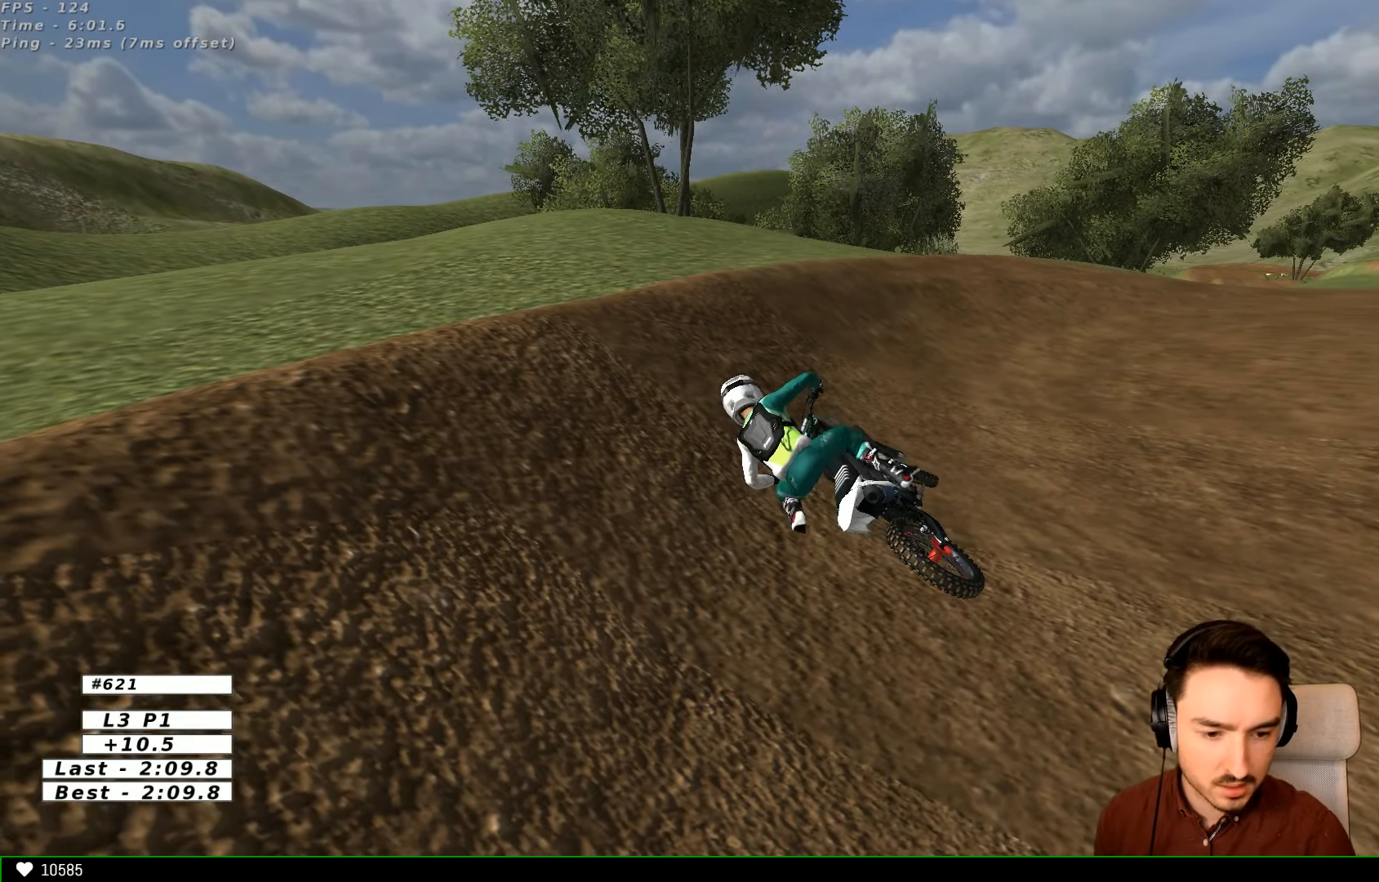
{"buttons": ["X", "Y"], "left_stick": "right", "right_stick": "center", "events": [[133, "X", "down"], [234, "X", "up"], [400, "X", "down"]]}
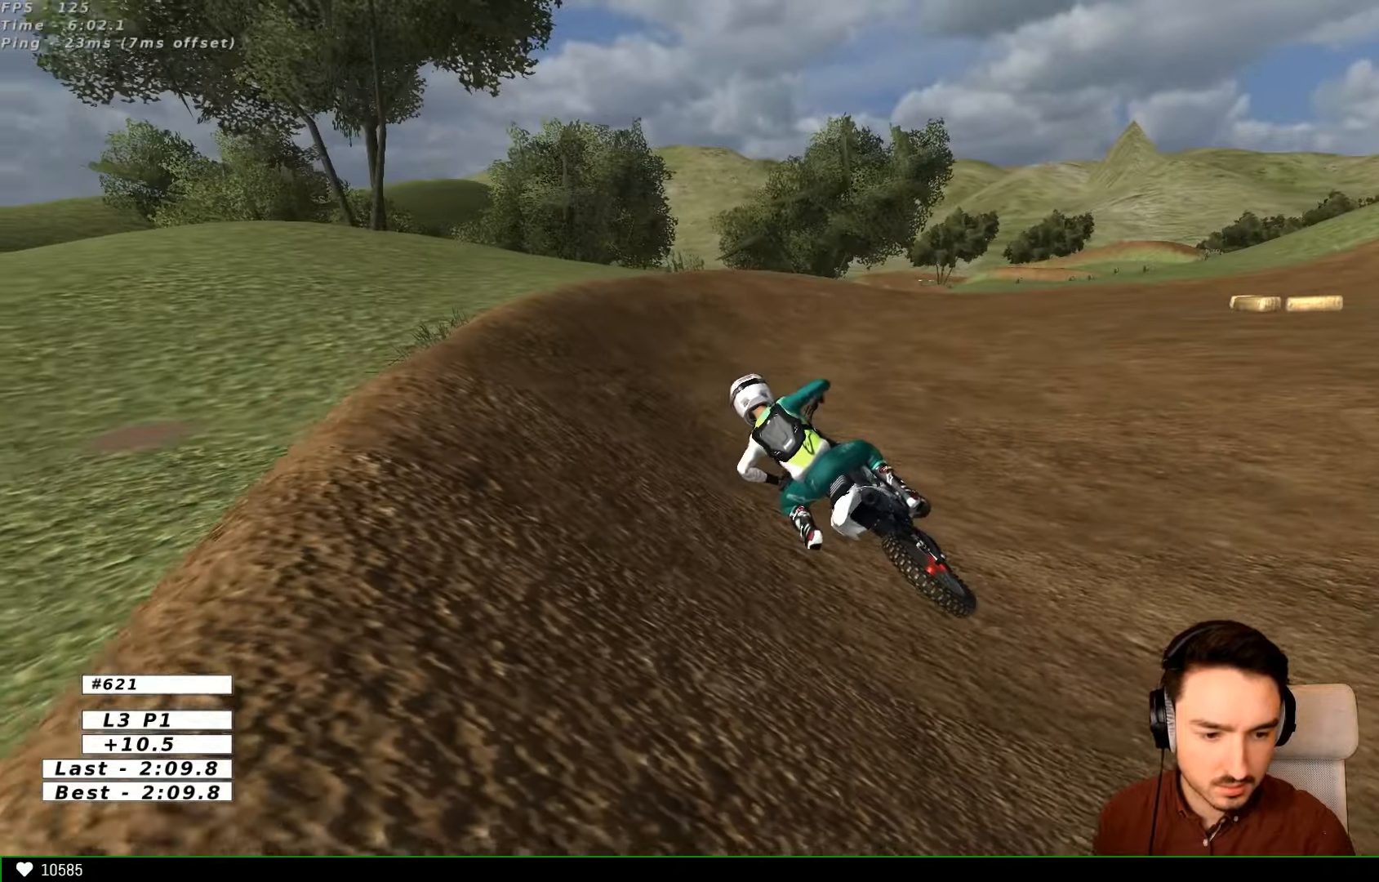
{"buttons": ["R2"], "left_stick": "center", "right_stick": "center", "events": [[67, "R2", "down"], [134, "X", "up"], [167, "Y", "up"], [234, "left_stick", "center"]]}
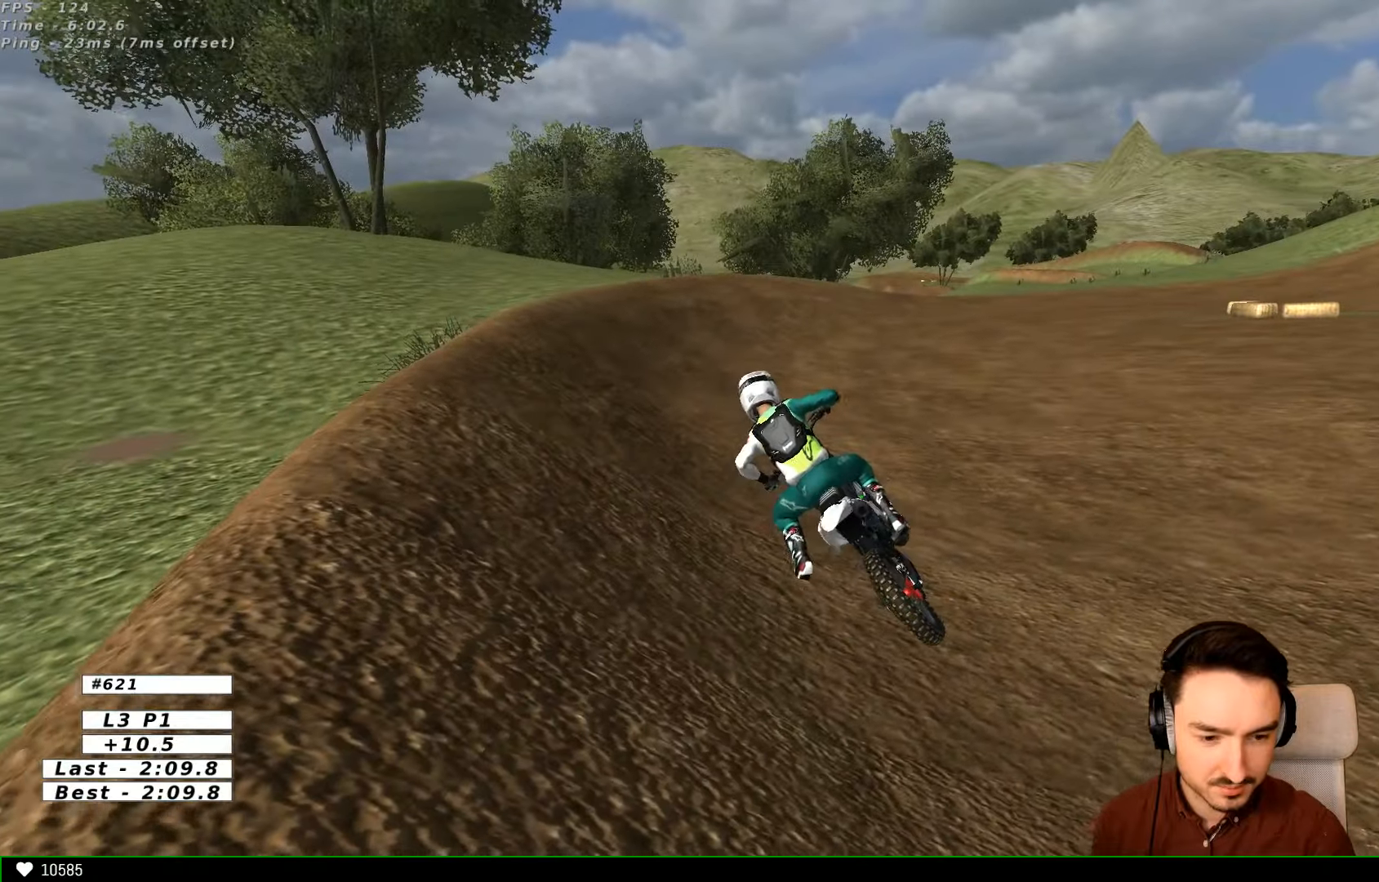
{"buttons": ["R2"], "left_stick": "up-right", "right_stick": "center", "events": [[434, "left_stick", "up-right"]]}
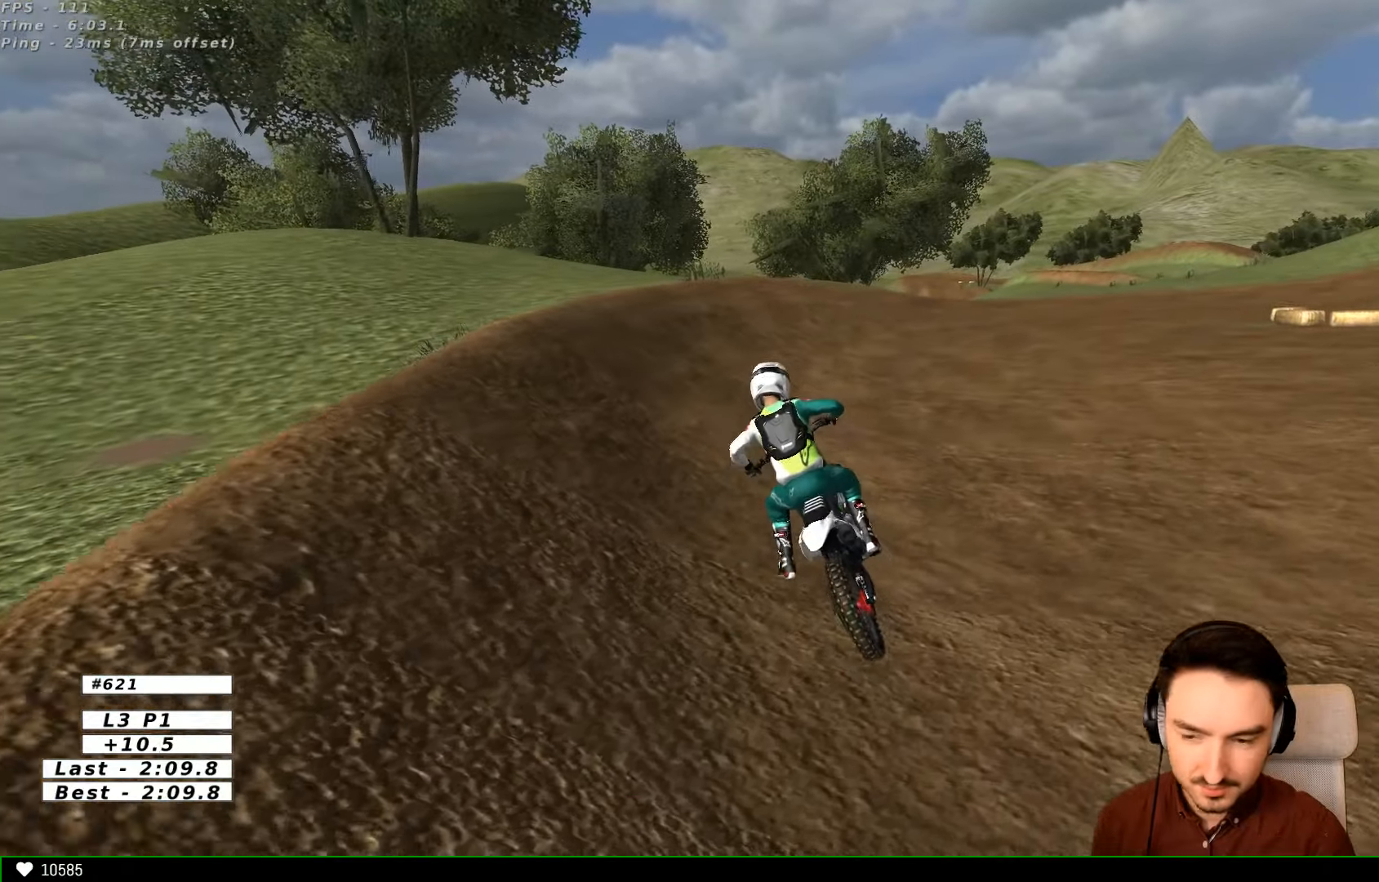
{"buttons": ["R2"], "left_stick": "up-right", "right_stick": "center", "events": []}
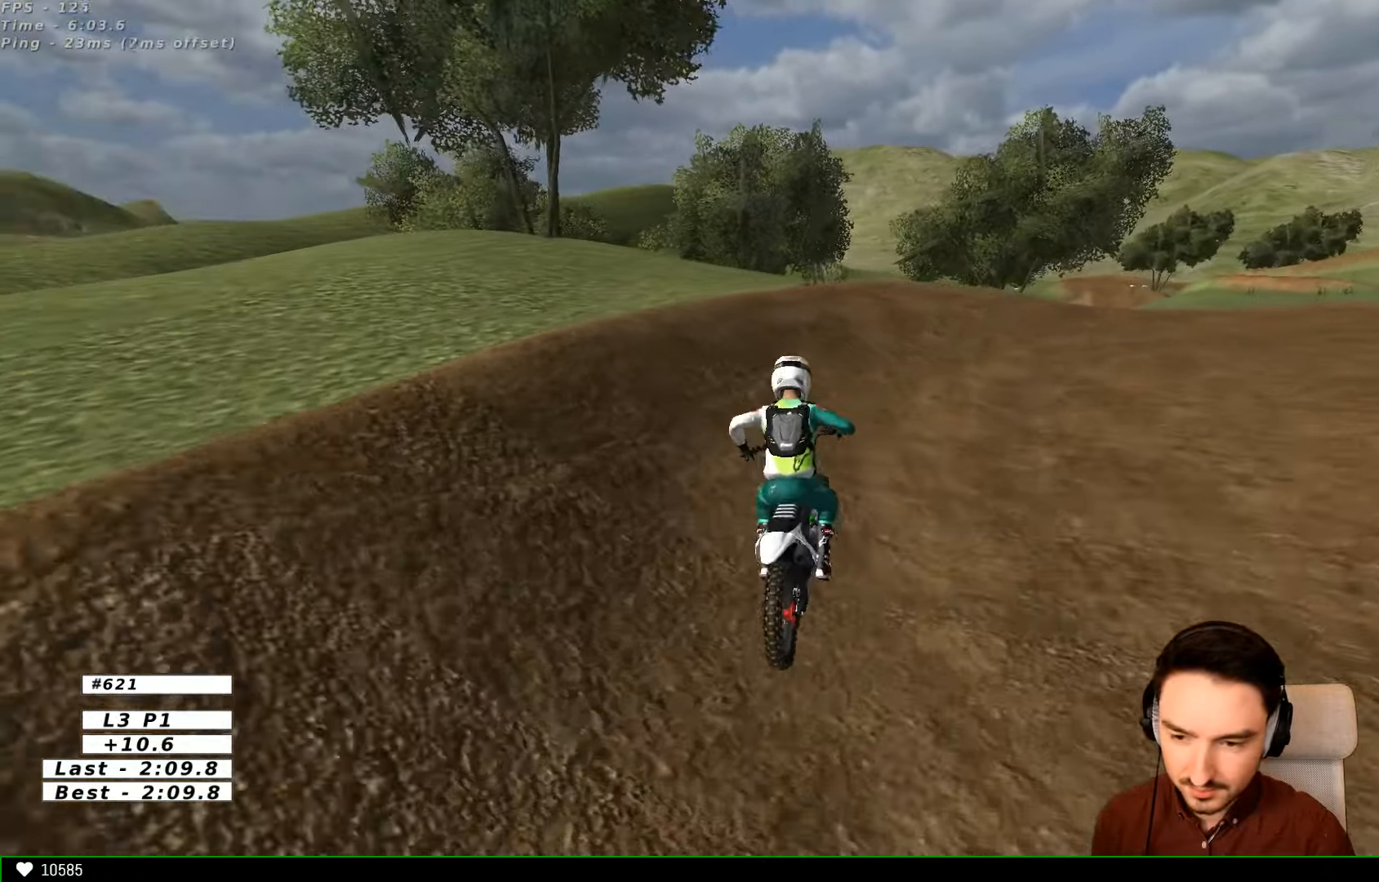
{"buttons": ["B", "R2"], "left_stick": "up-right", "right_stick": "center", "events": [[467, "B", "down"]]}
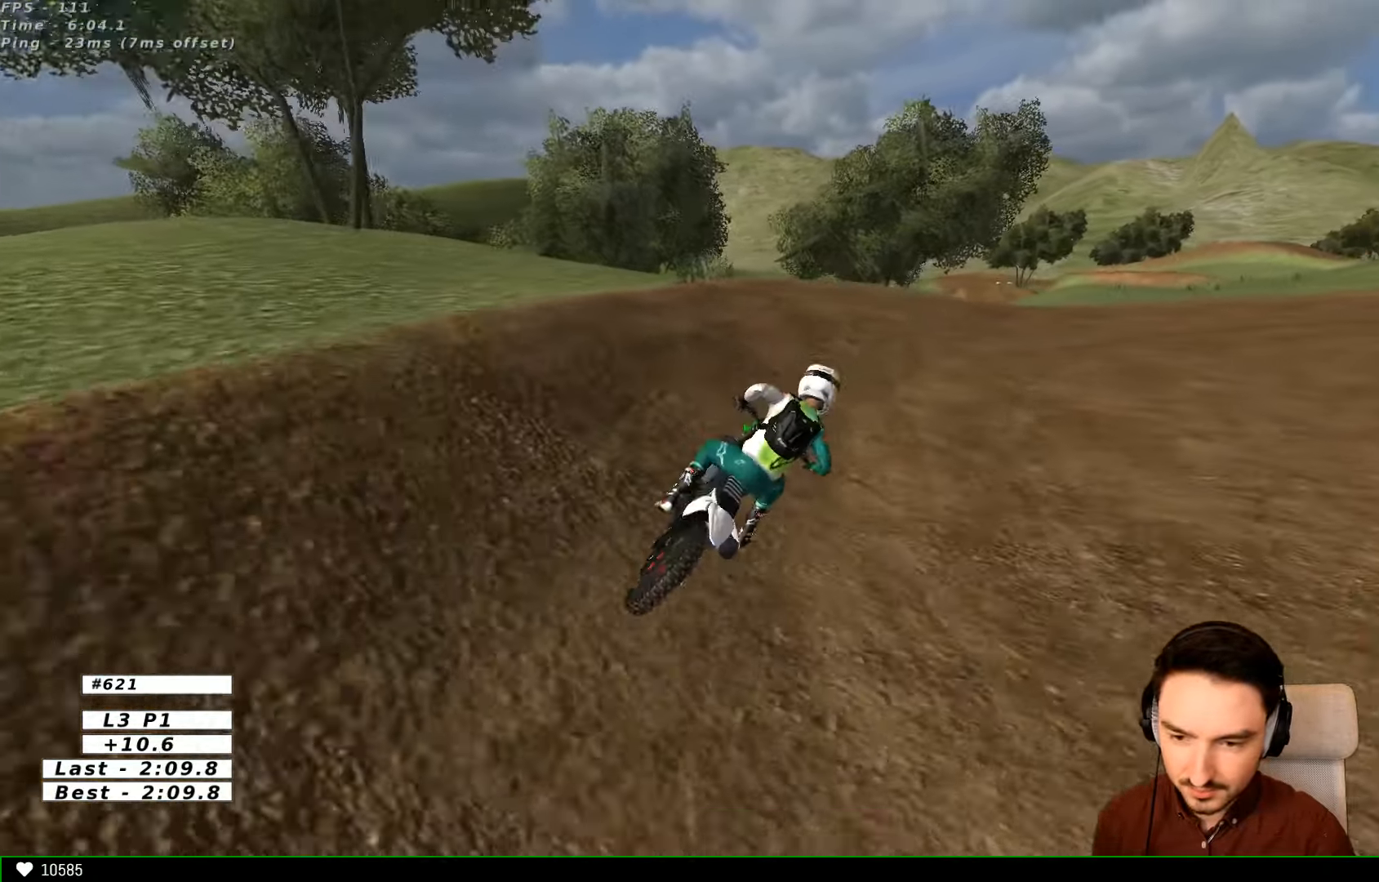
{"buttons": ["R2"], "left_stick": "center", "right_stick": "center", "events": [[34, "B", "up"], [200, "left_stick", "center"]]}
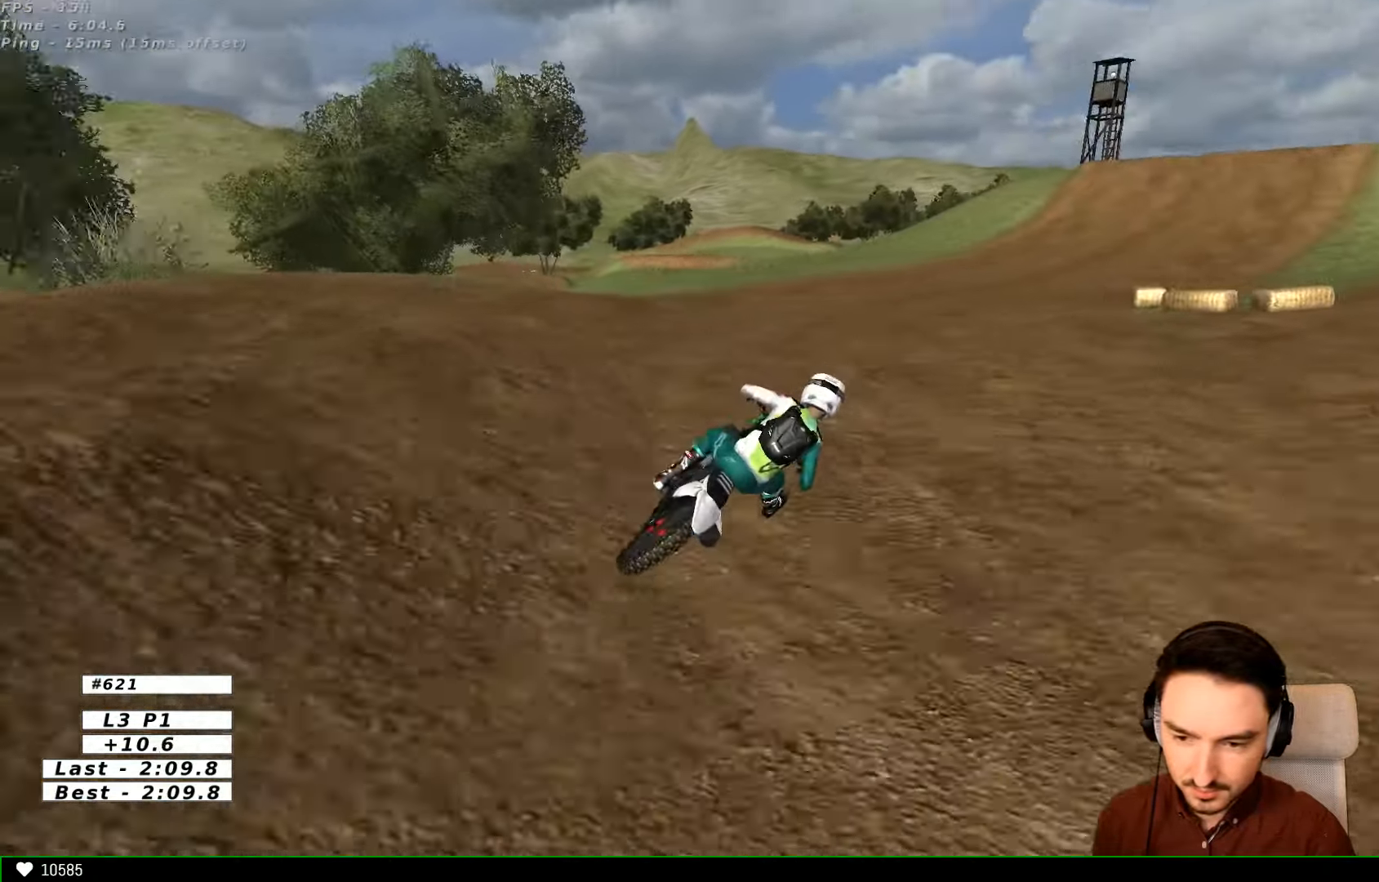
{"buttons": ["R2"], "left_stick": "center", "right_stick": "center", "events": [[167, "left_stick", "left"], [300, "left_stick", "center"]]}